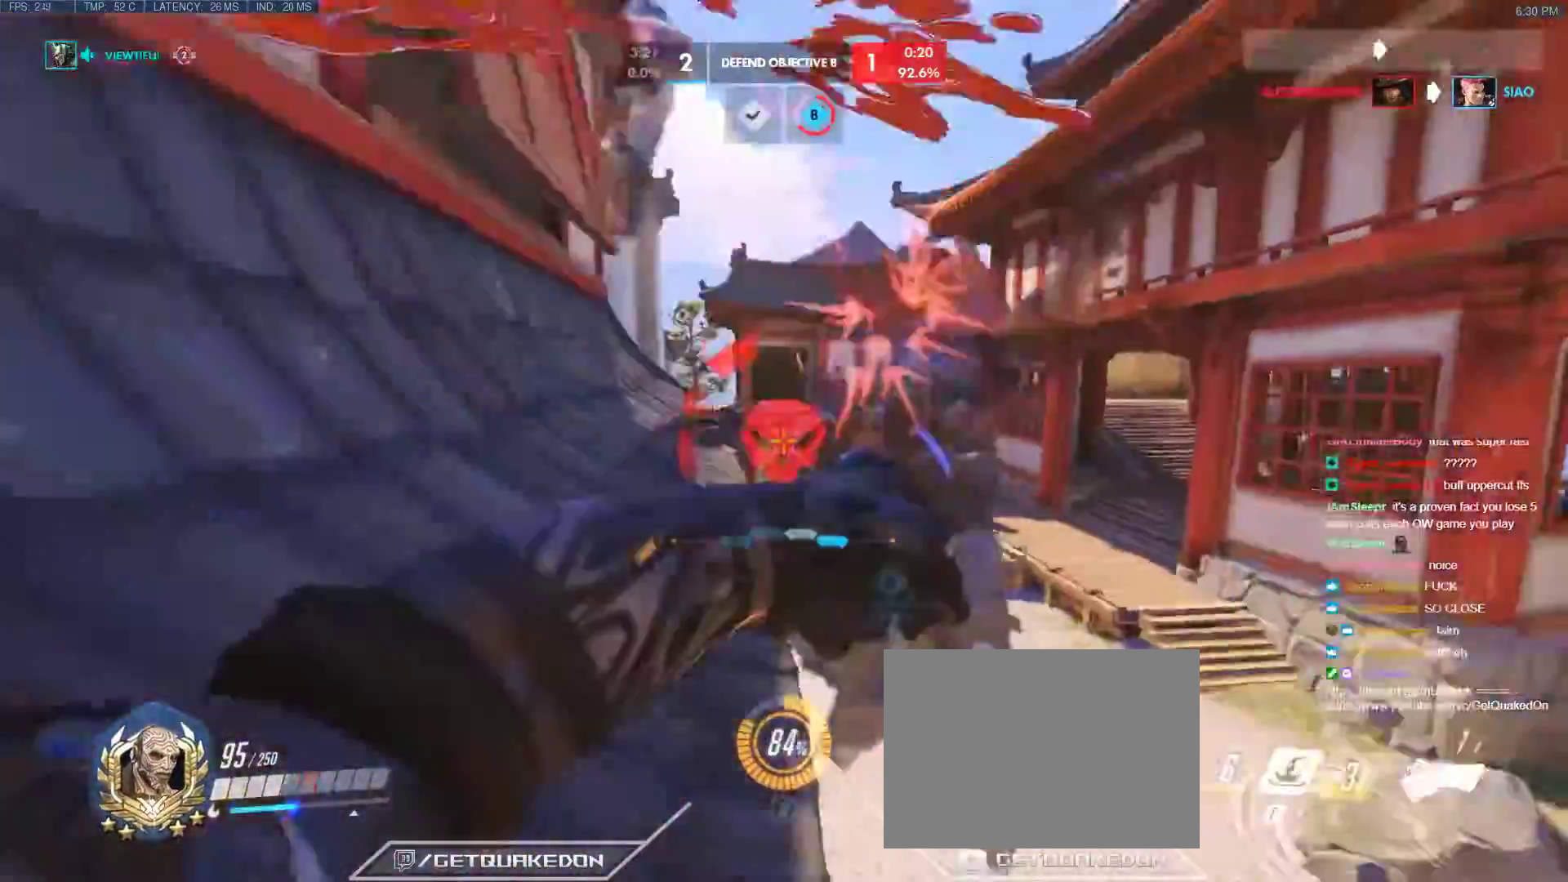
Gameplay with keyboard; each line is a JSON object with the keys held at the frame after it. "events" lists presses ("down") and releases ("up") of "1", "2", "3", "4", "5", "a", "alt", "b", "c", "caps_lock", "ctrl", "d", "e", "f", "g", "n", "q", "r", "s", "shift", "space", "t", "tab", "v", "w", "x" and "z" between this image and that frame as [ms after this image, input, new state], when the widget could be followed in between. No other keys are recorded. Mouse input is not recorded.
{"keys": ["w"], "events": []}
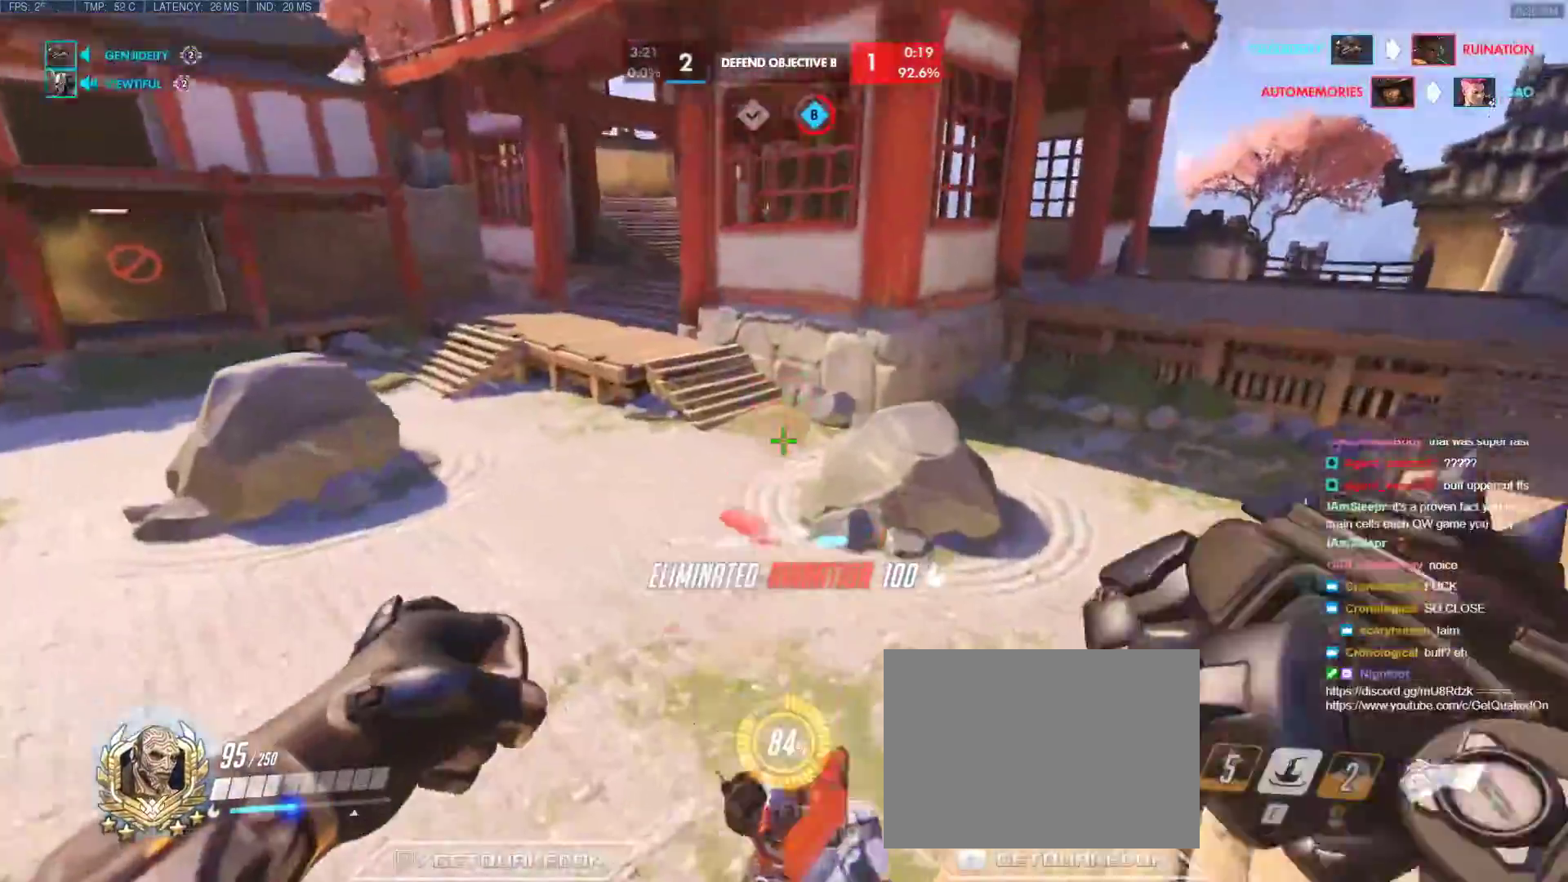
{"keys": ["w"], "events": [[250, "a", "down"], [333, "r", "down"], [333, "t", "down"], [383, "a", "up"], [433, "r", "up"], [433, "t", "up"]]}
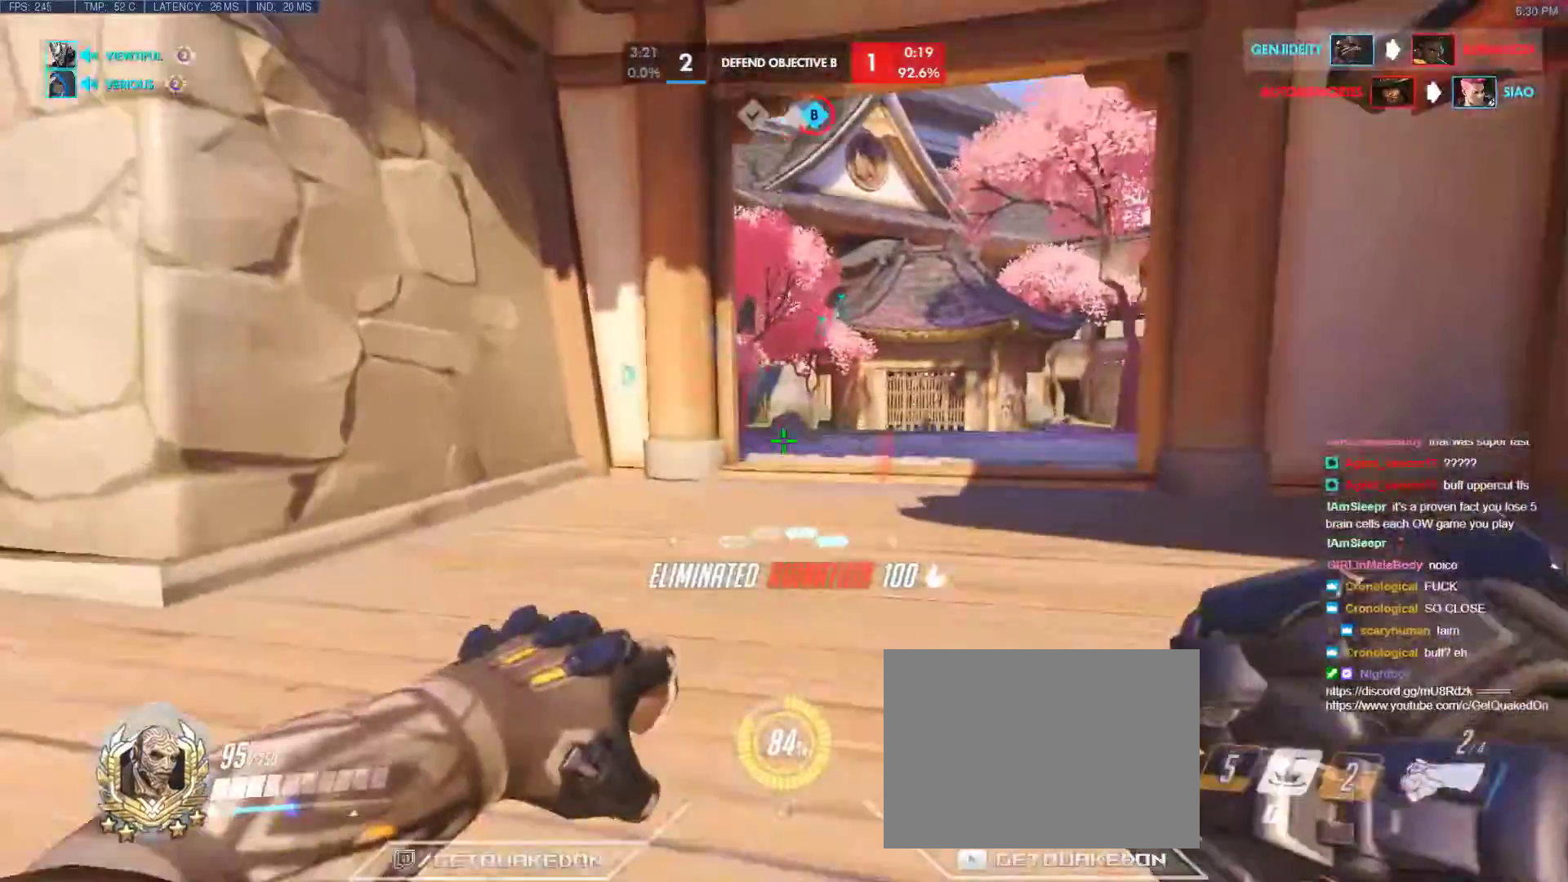
{"keys": ["w"], "events": [[17, "space", "down"], [217, "space", "up"]]}
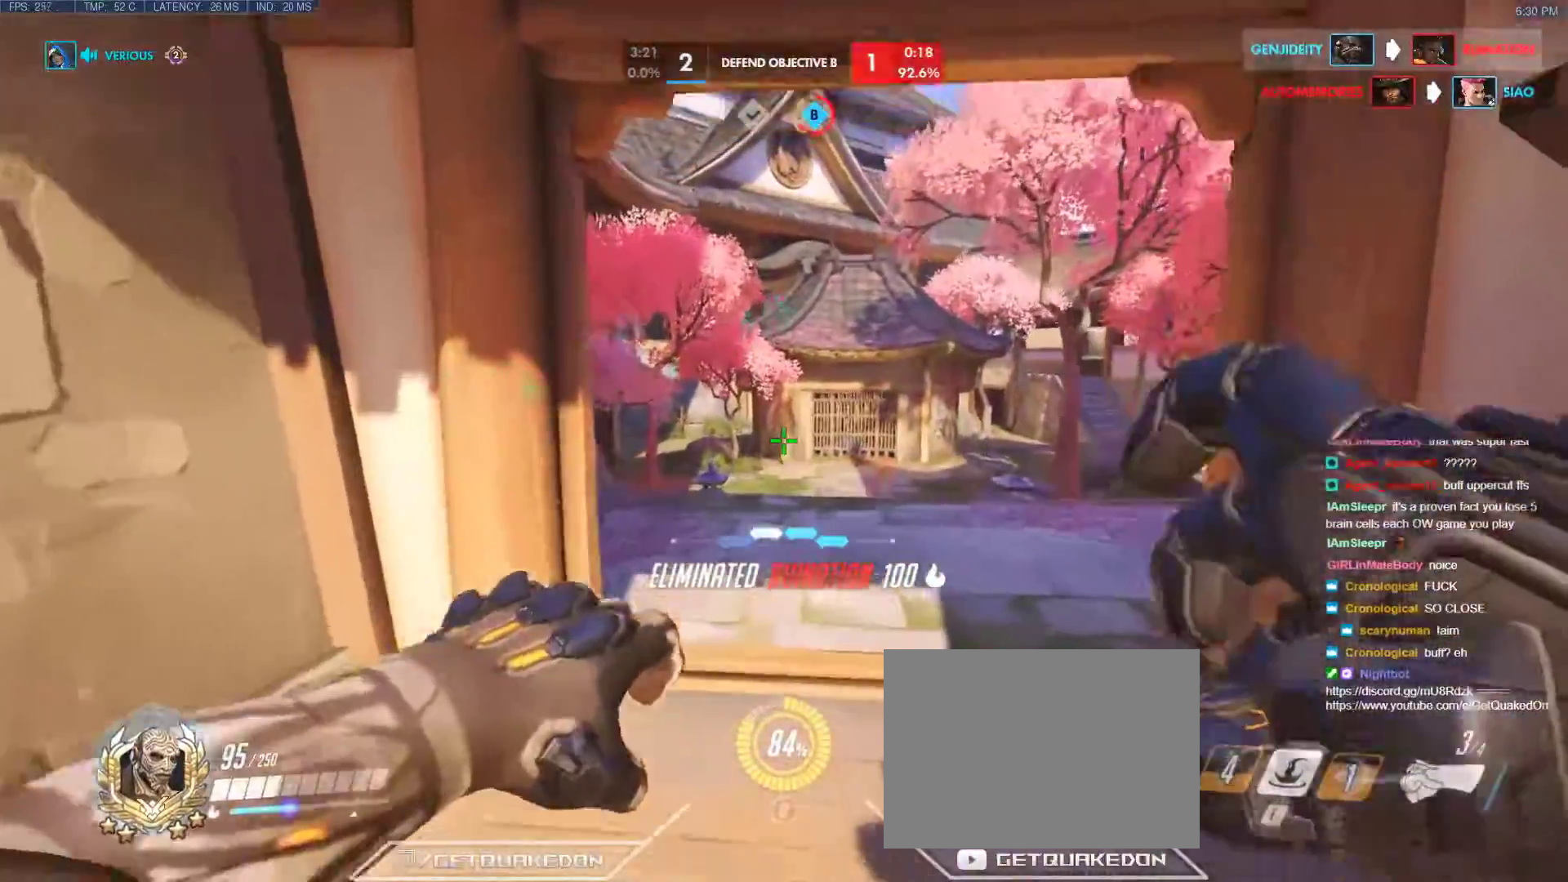
{"keys": ["a", "w"], "events": [[467, "a", "down"]]}
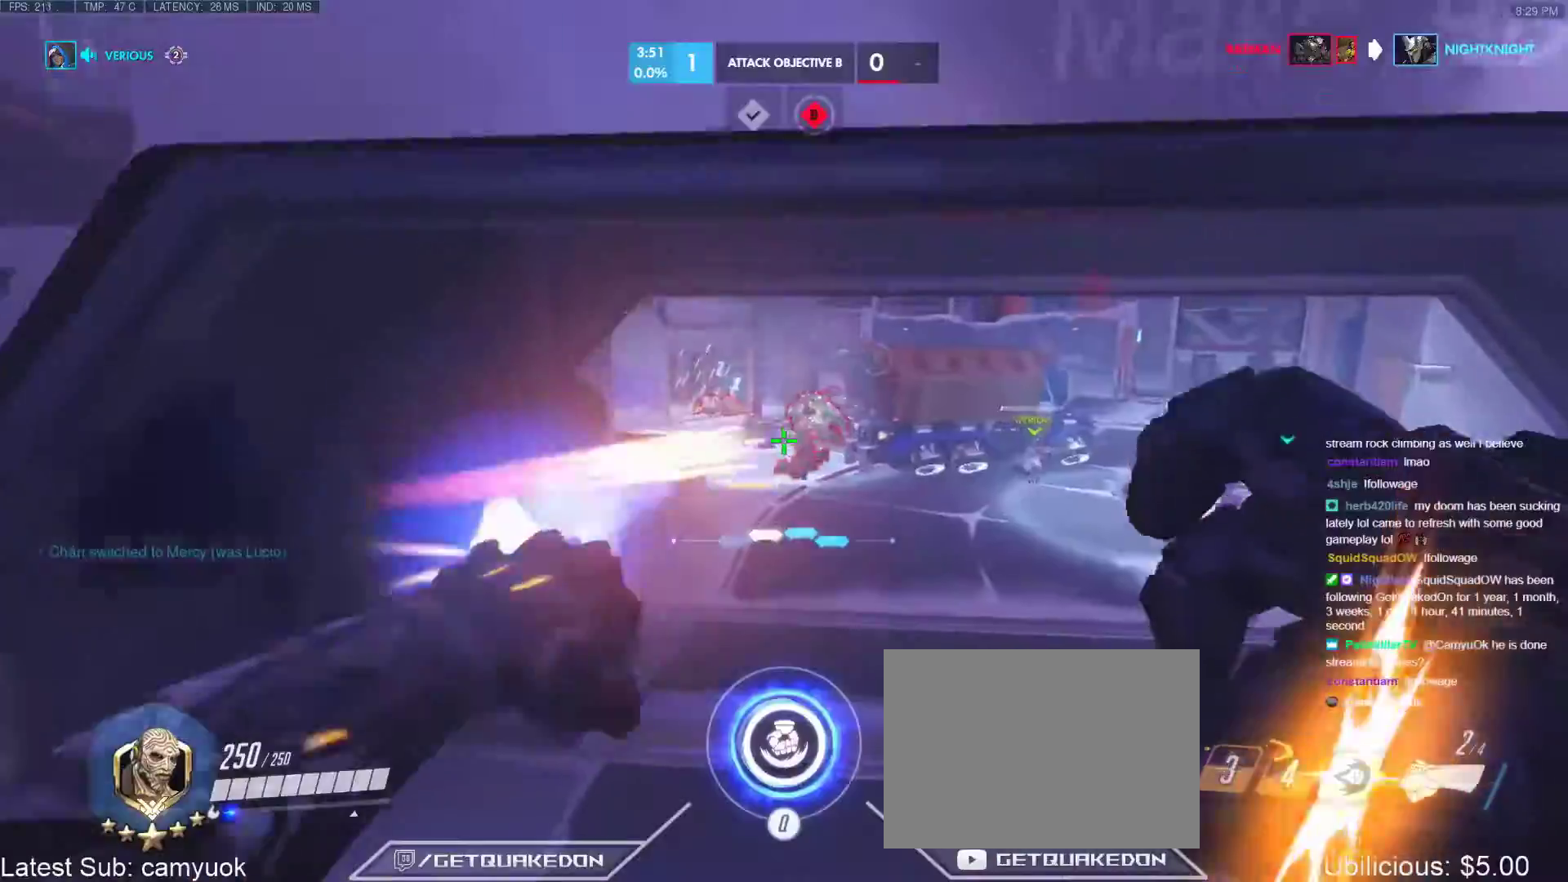
{"keys": ["a", "space", "w"], "events": [[433, "space", "down"]]}
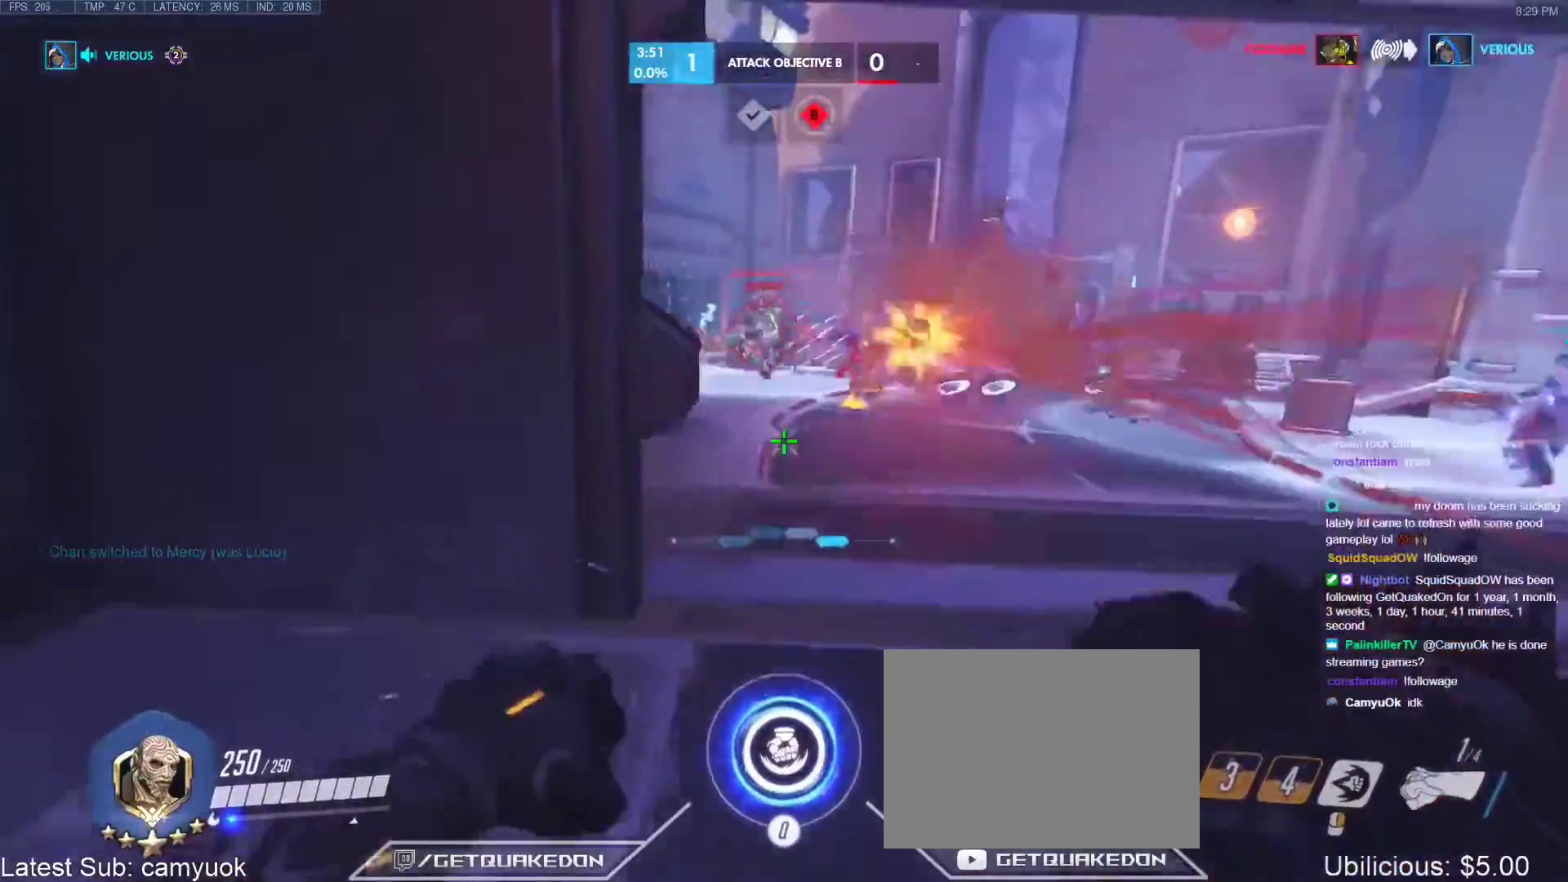
{"keys": ["a", "s"], "events": [[133, "space", "up"], [317, "w", "up"], [500, "s", "down"]]}
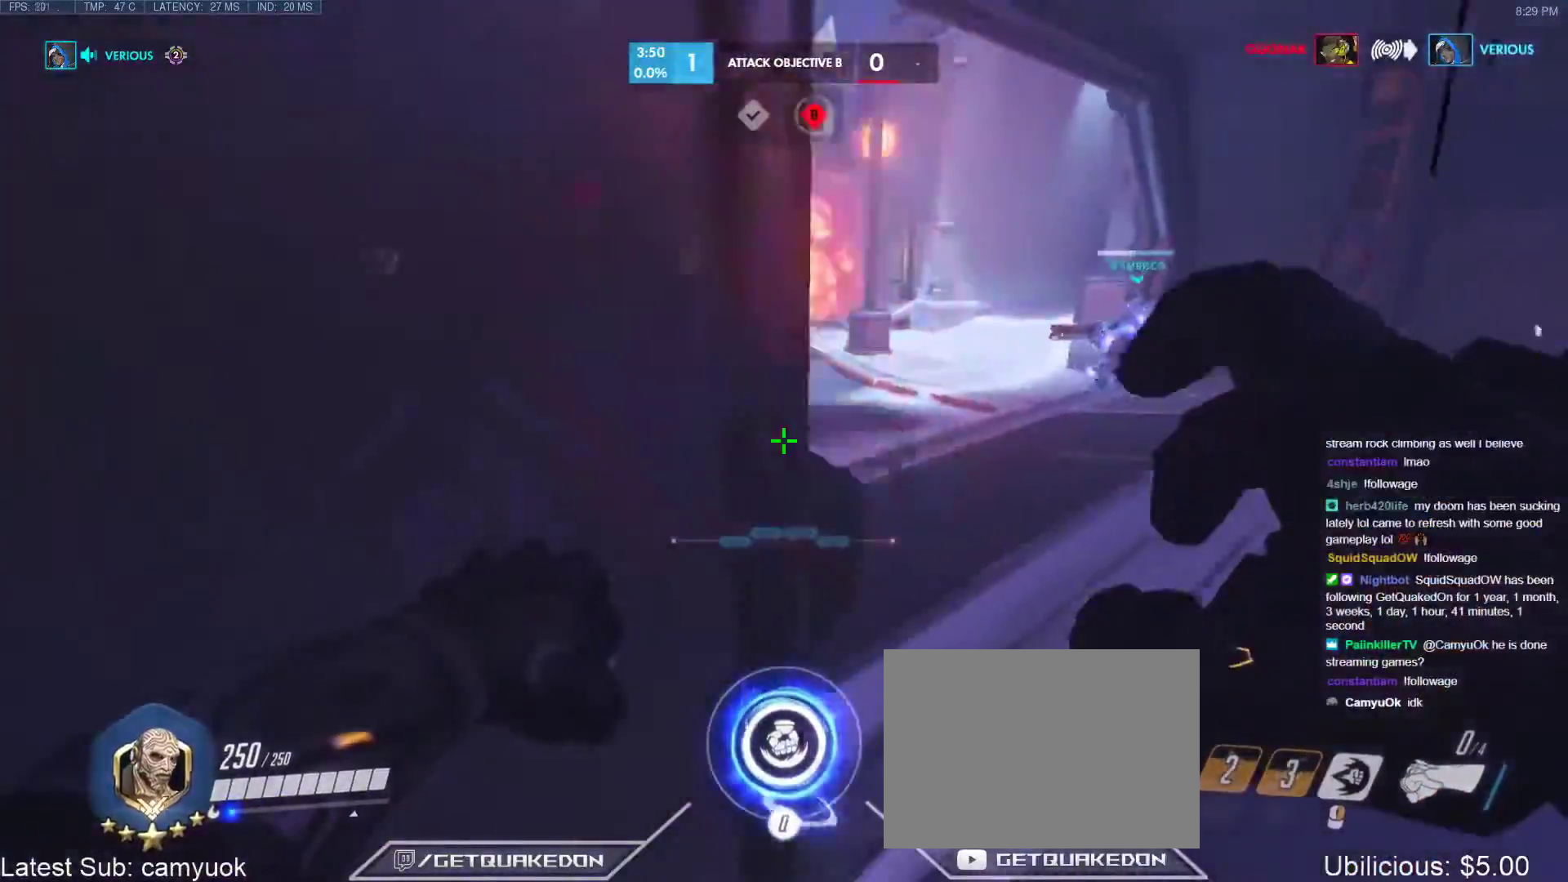
{"keys": ["a", "w"], "events": [[333, "a", "up"], [333, "d", "down"], [383, "s", "up"], [467, "a", "down"], [467, "d", "up"], [467, "w", "down"]]}
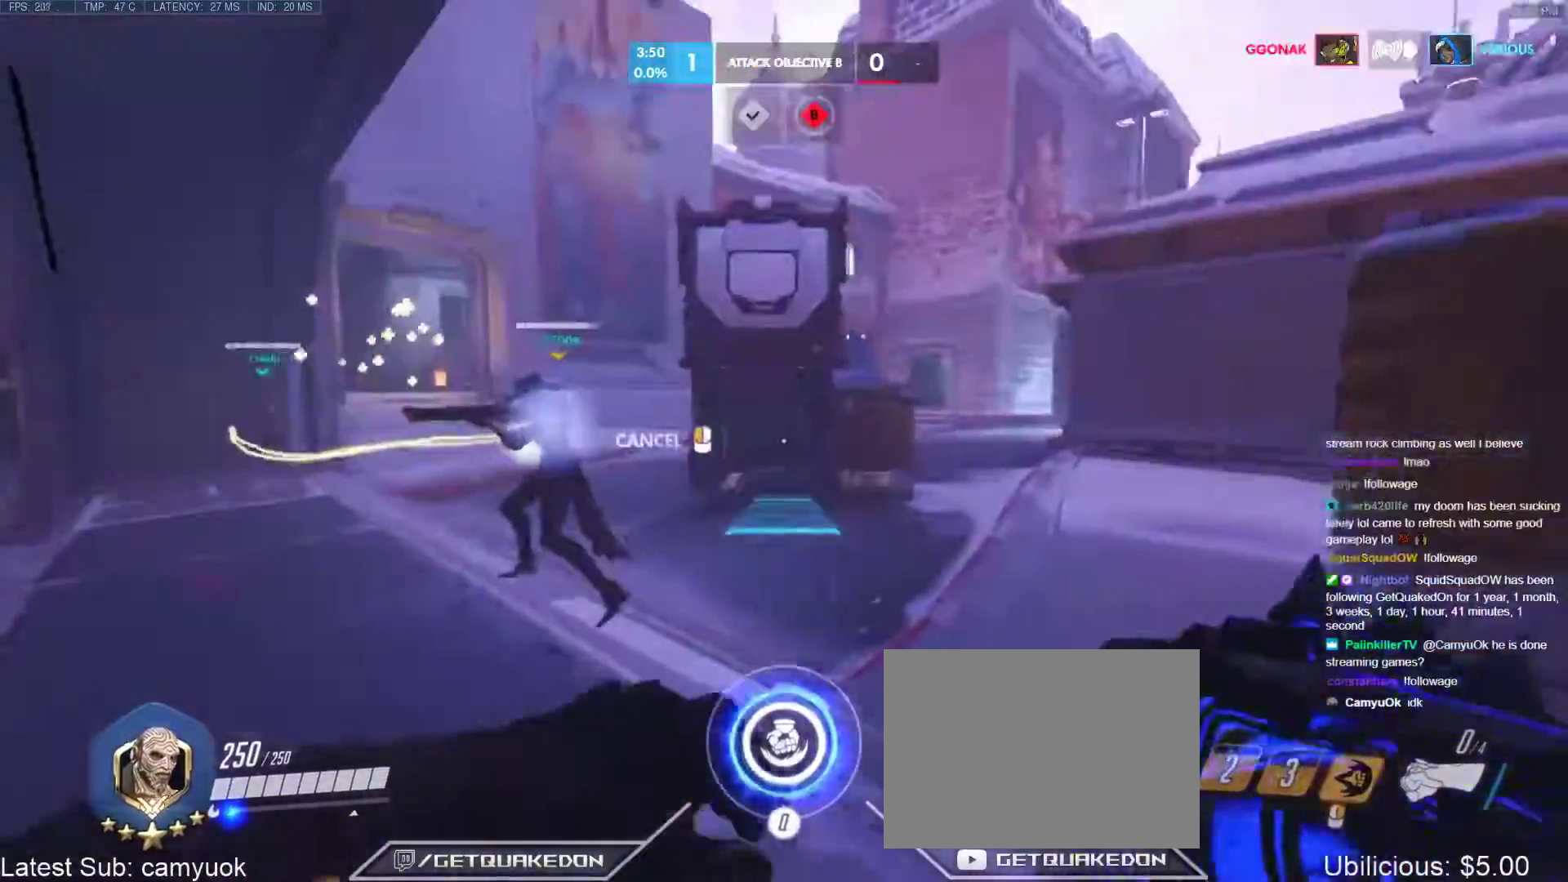
{"keys": ["space", "w"], "events": [[167, "a", "up"], [400, "space", "down"]]}
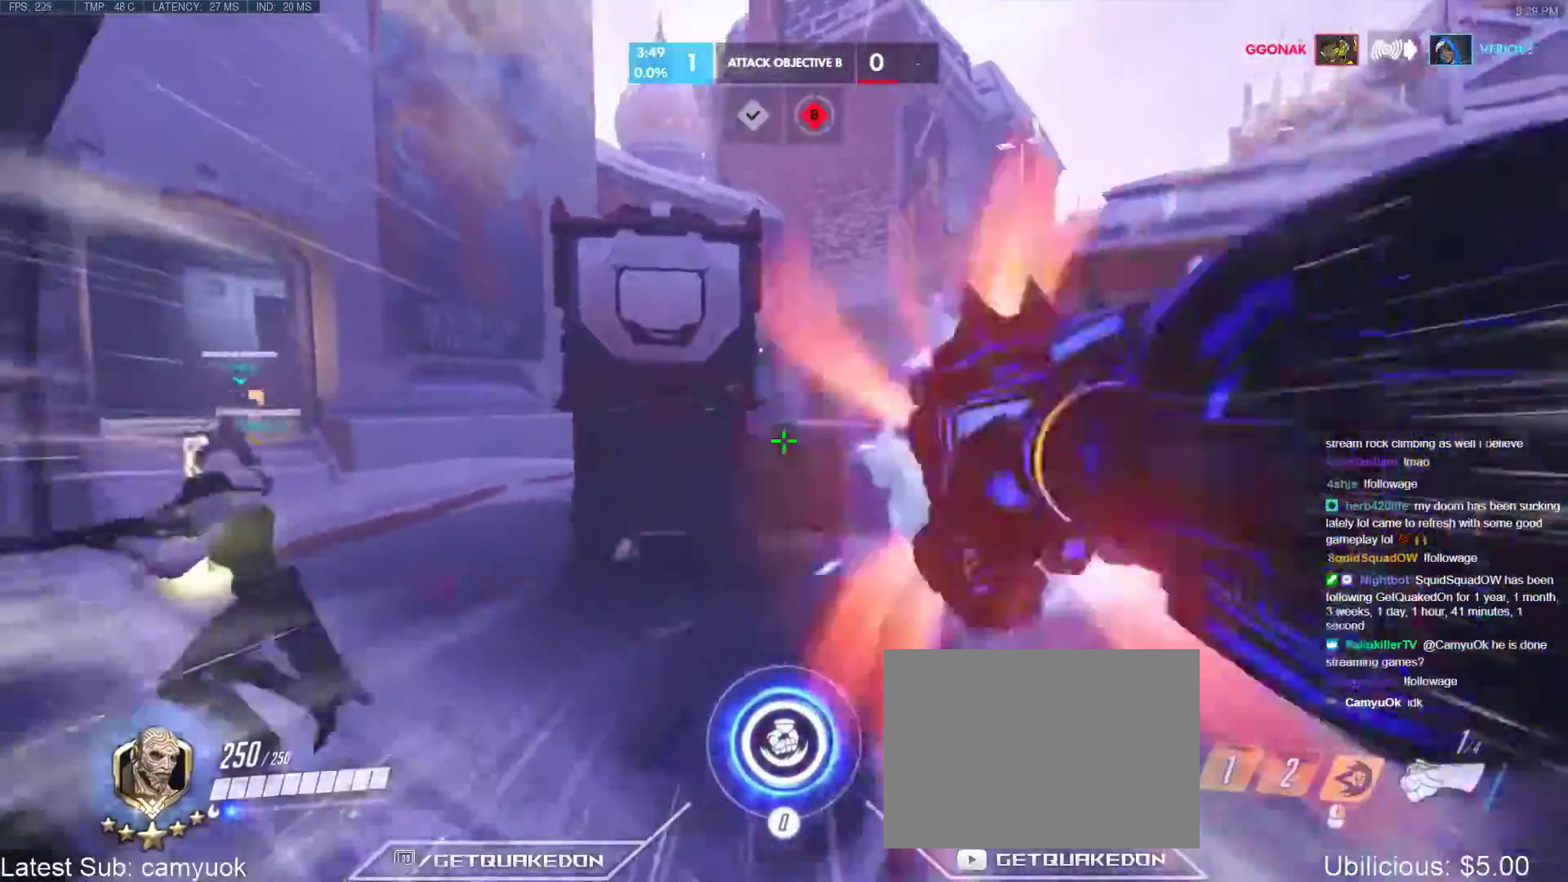
{"keys": ["a", "s", "space"], "events": [[167, "d", "down"], [217, "w", "up"], [367, "s", "down"], [450, "a", "down"], [500, "d", "up"]]}
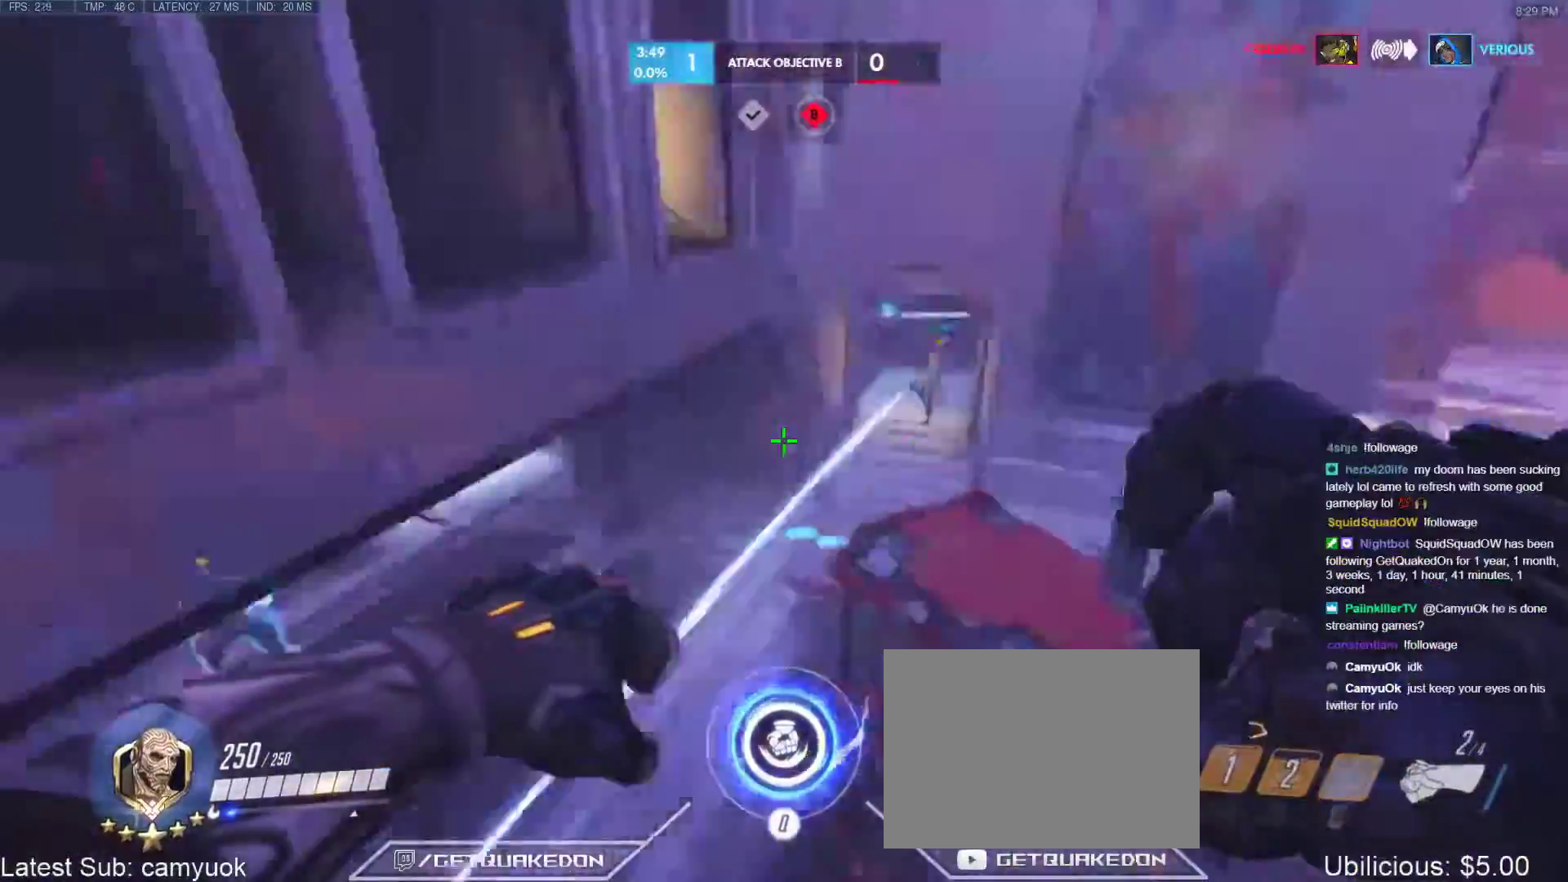
{"keys": ["d", "w"], "events": [[50, "space", "up"], [333, "s", "up"], [417, "w", "down"], [467, "a", "up"], [467, "d", "down"]]}
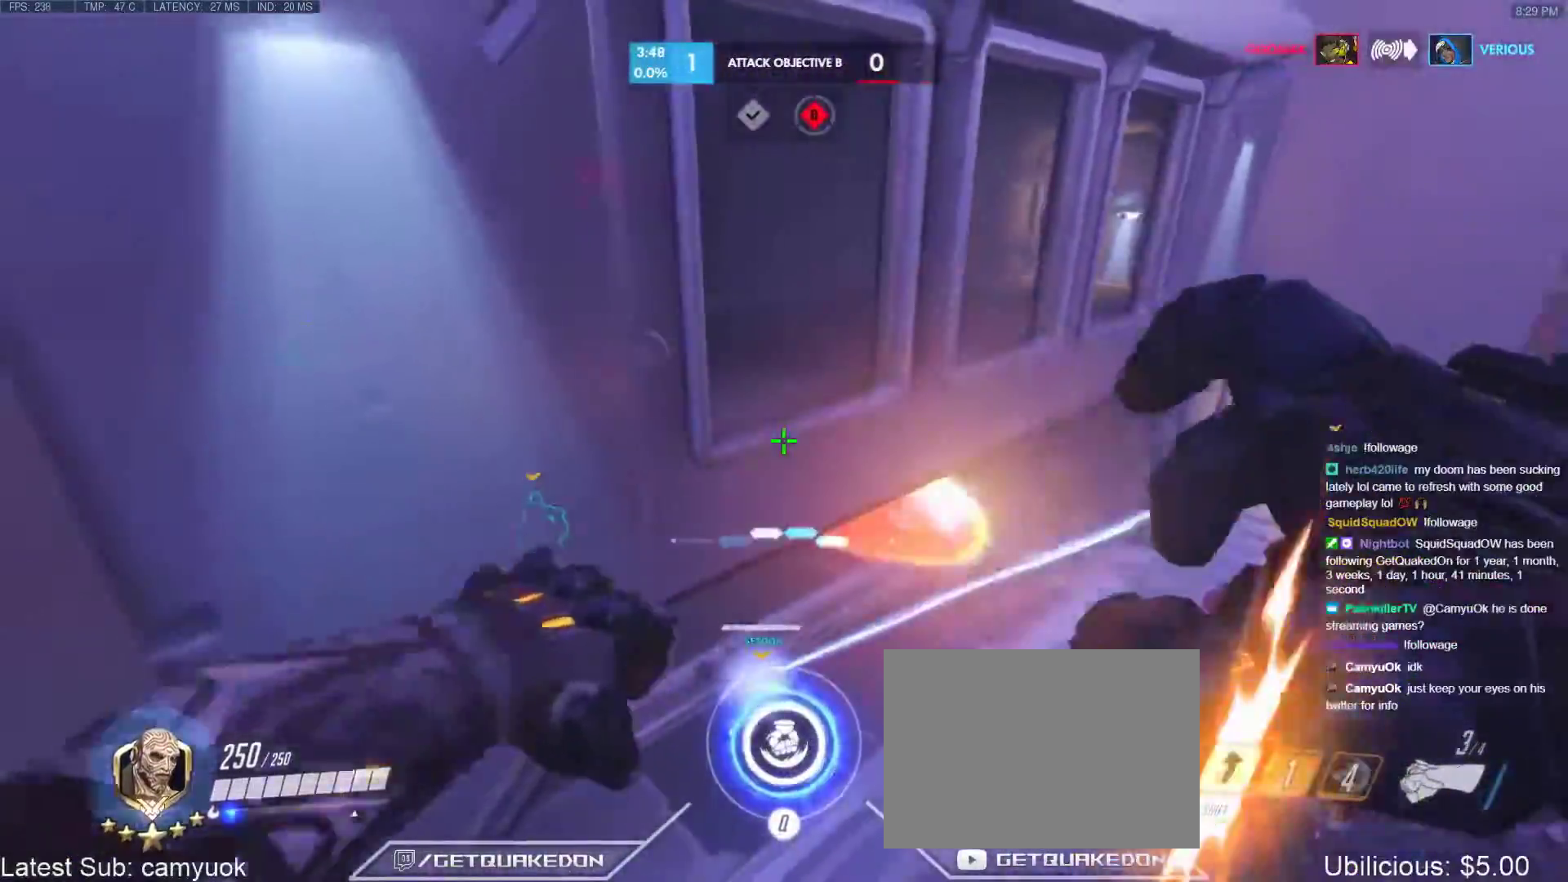
{"keys": ["w"], "events": [[17, "shift", "down"], [117, "d", "up"], [250, "a", "down"], [400, "shift", "up"], [483, "a", "up"]]}
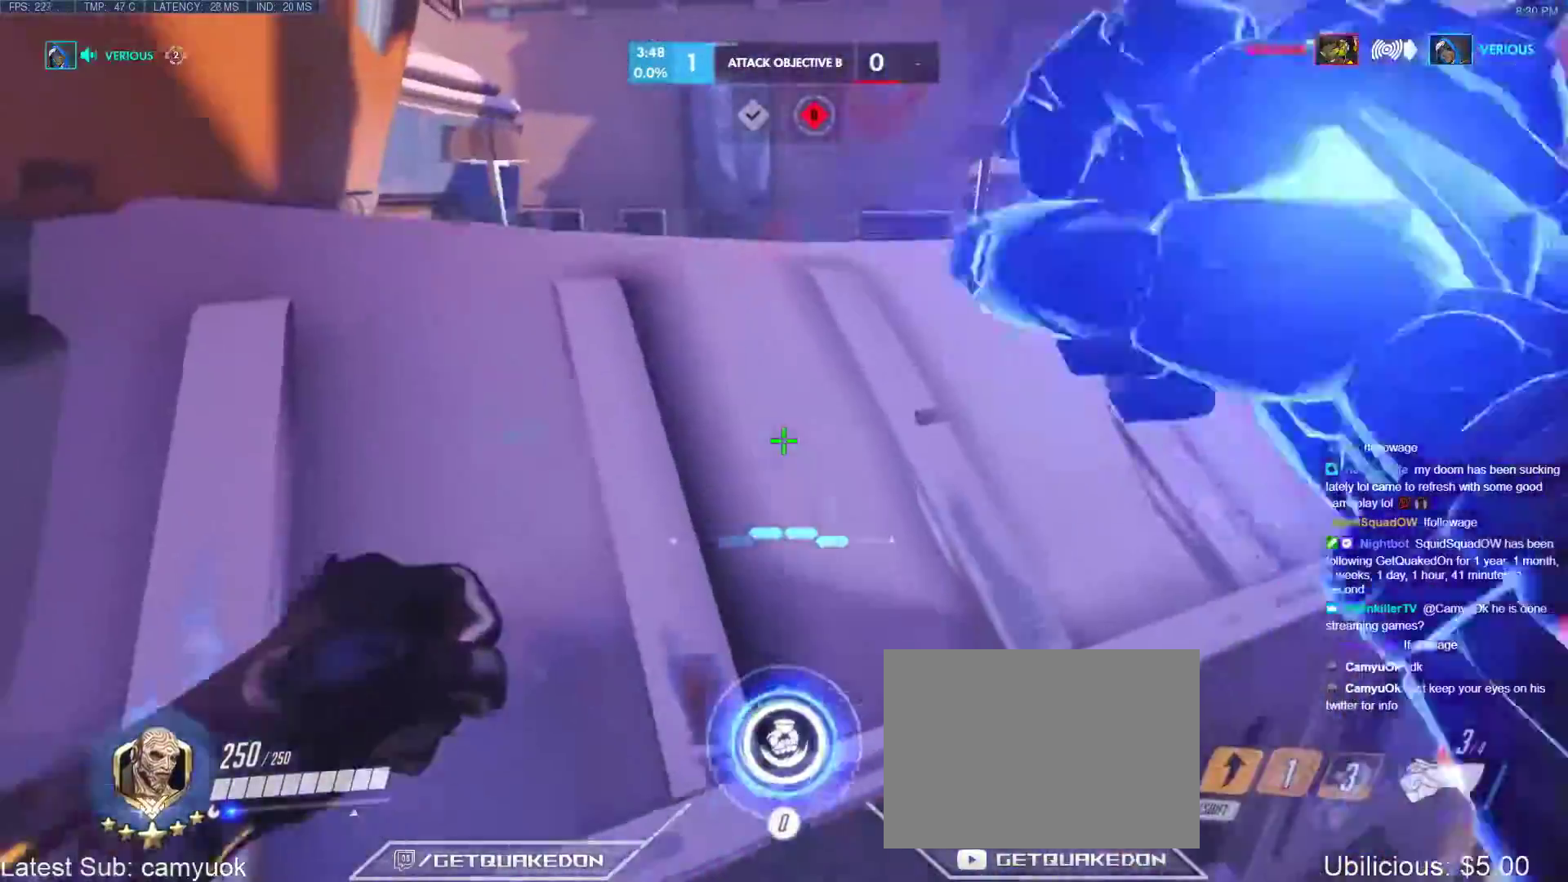
{"keys": ["w"], "events": [[267, "d", "down"], [450, "d", "up"]]}
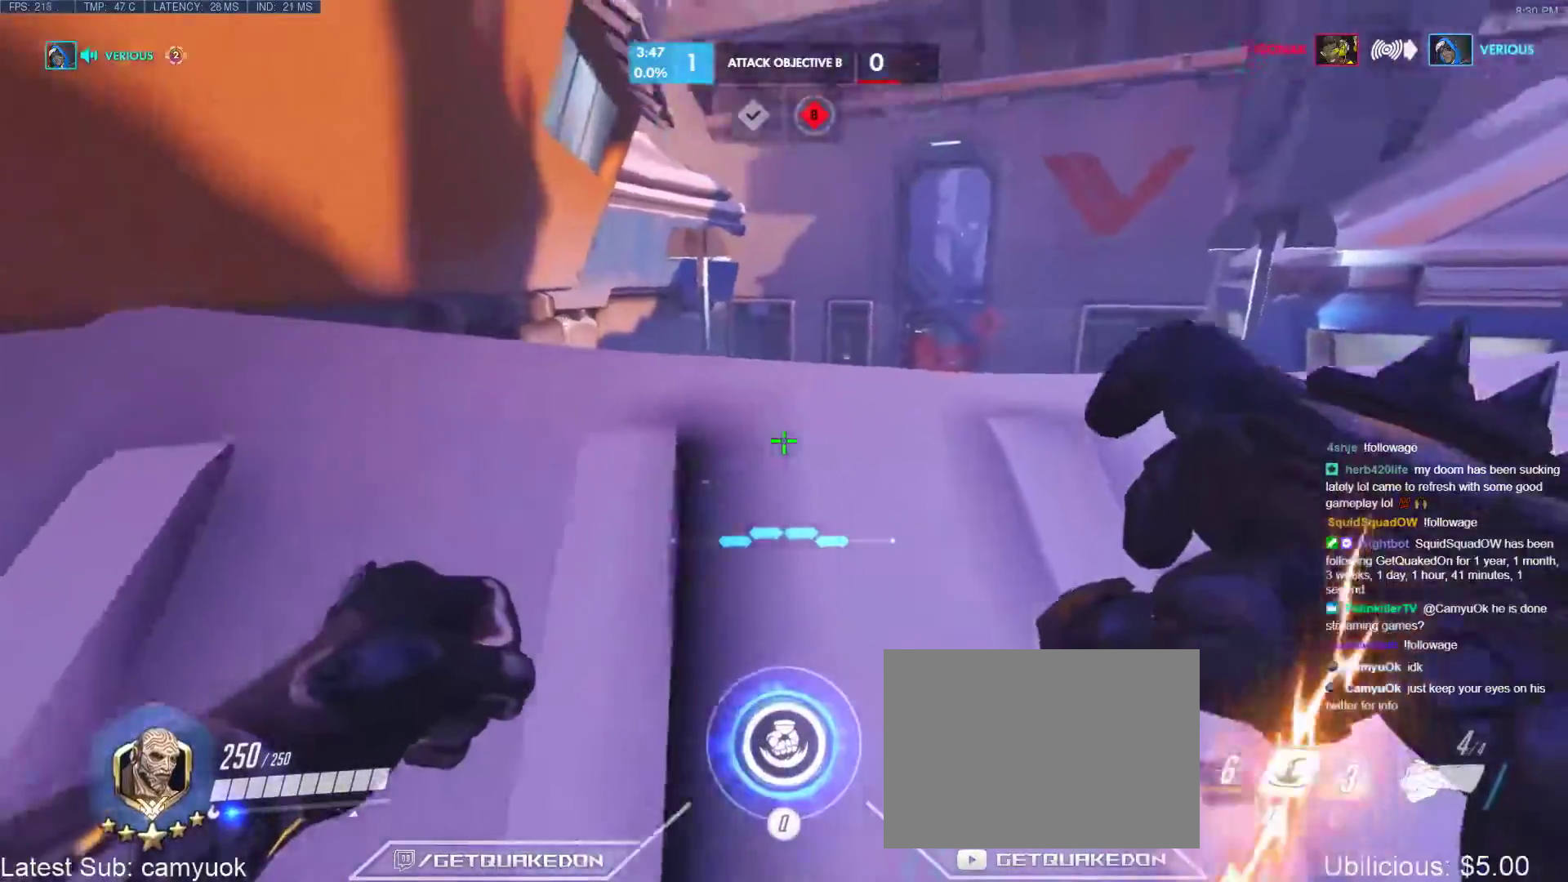
{"keys": ["w"], "events": [[100, "e", "down"], [183, "e", "up"], [333, "t", "down"], [417, "t", "up"]]}
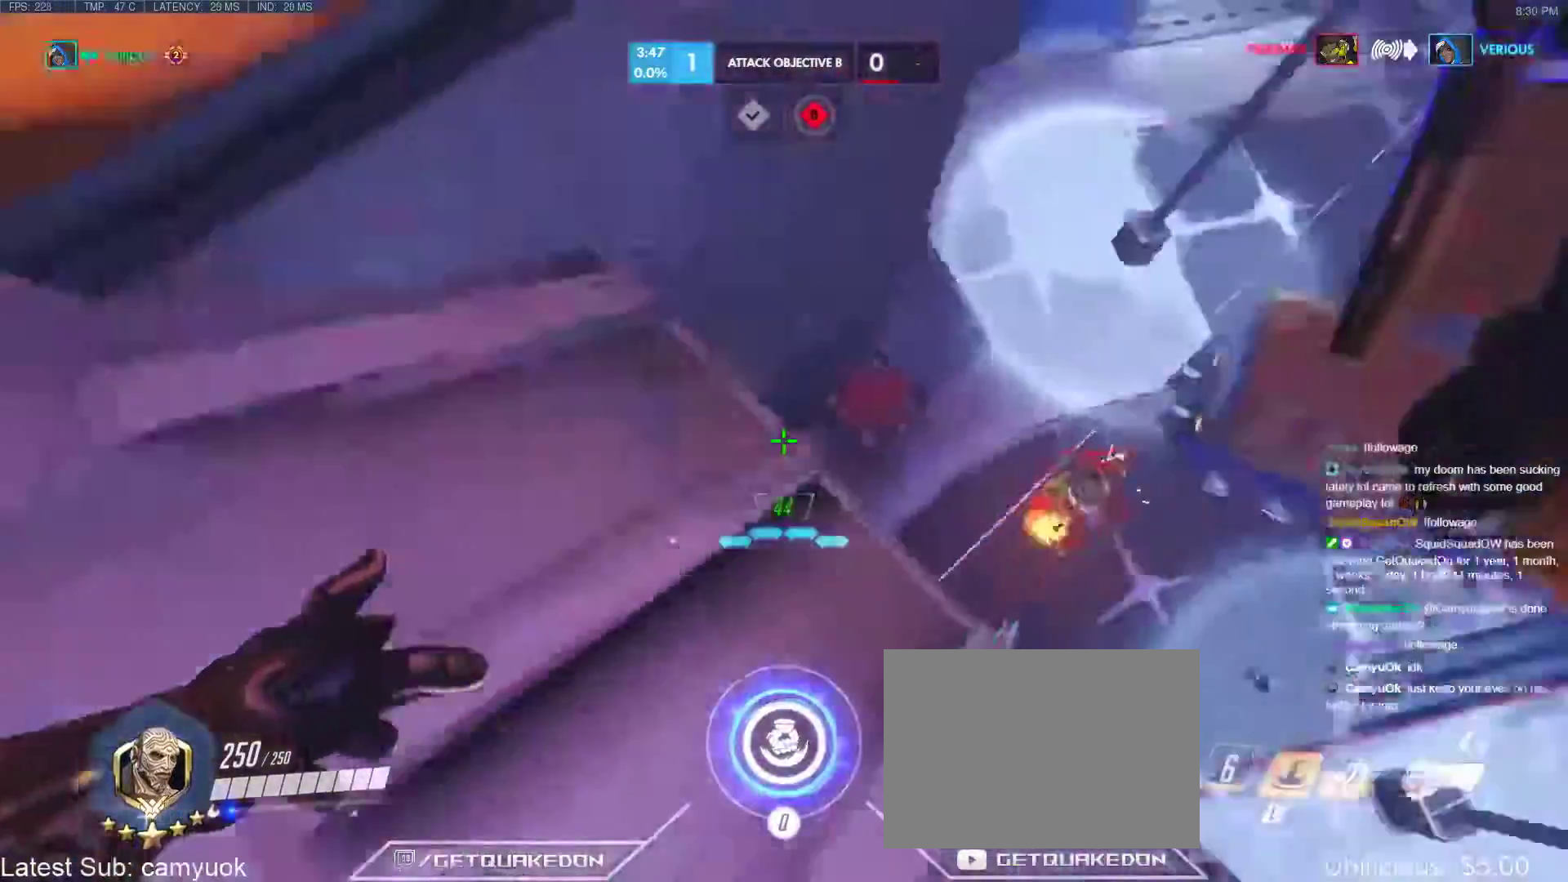
{"keys": ["w"], "events": []}
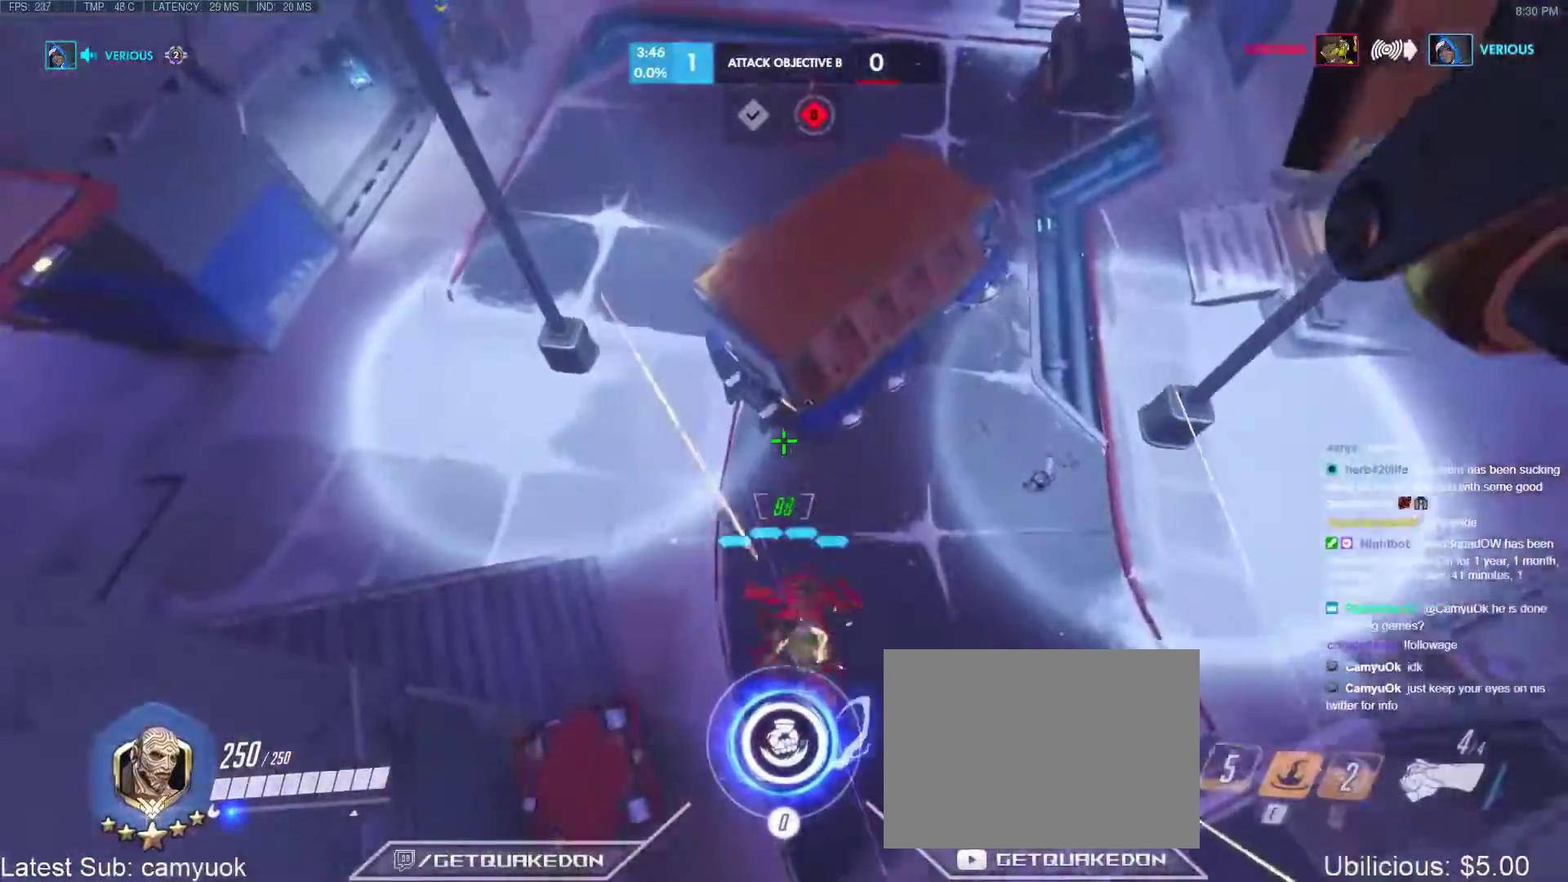
{"keys": ["w"], "events": [[133, "w", "up"], [217, "s", "down"], [317, "s", "up"], [367, "w", "down"]]}
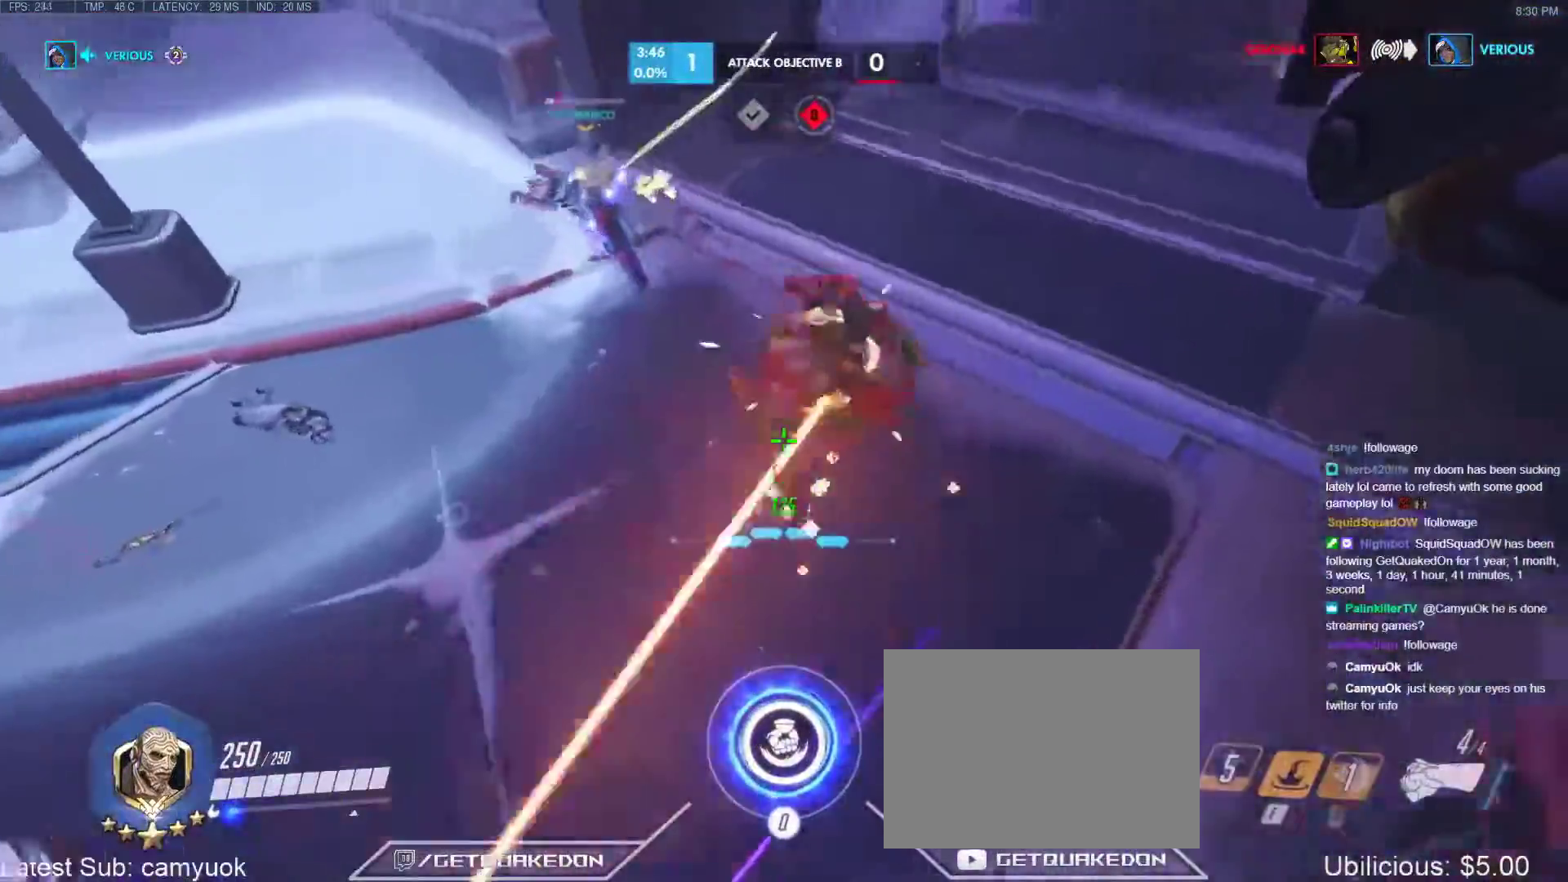
{"keys": ["space", "w"], "events": [[383, "space", "down"]]}
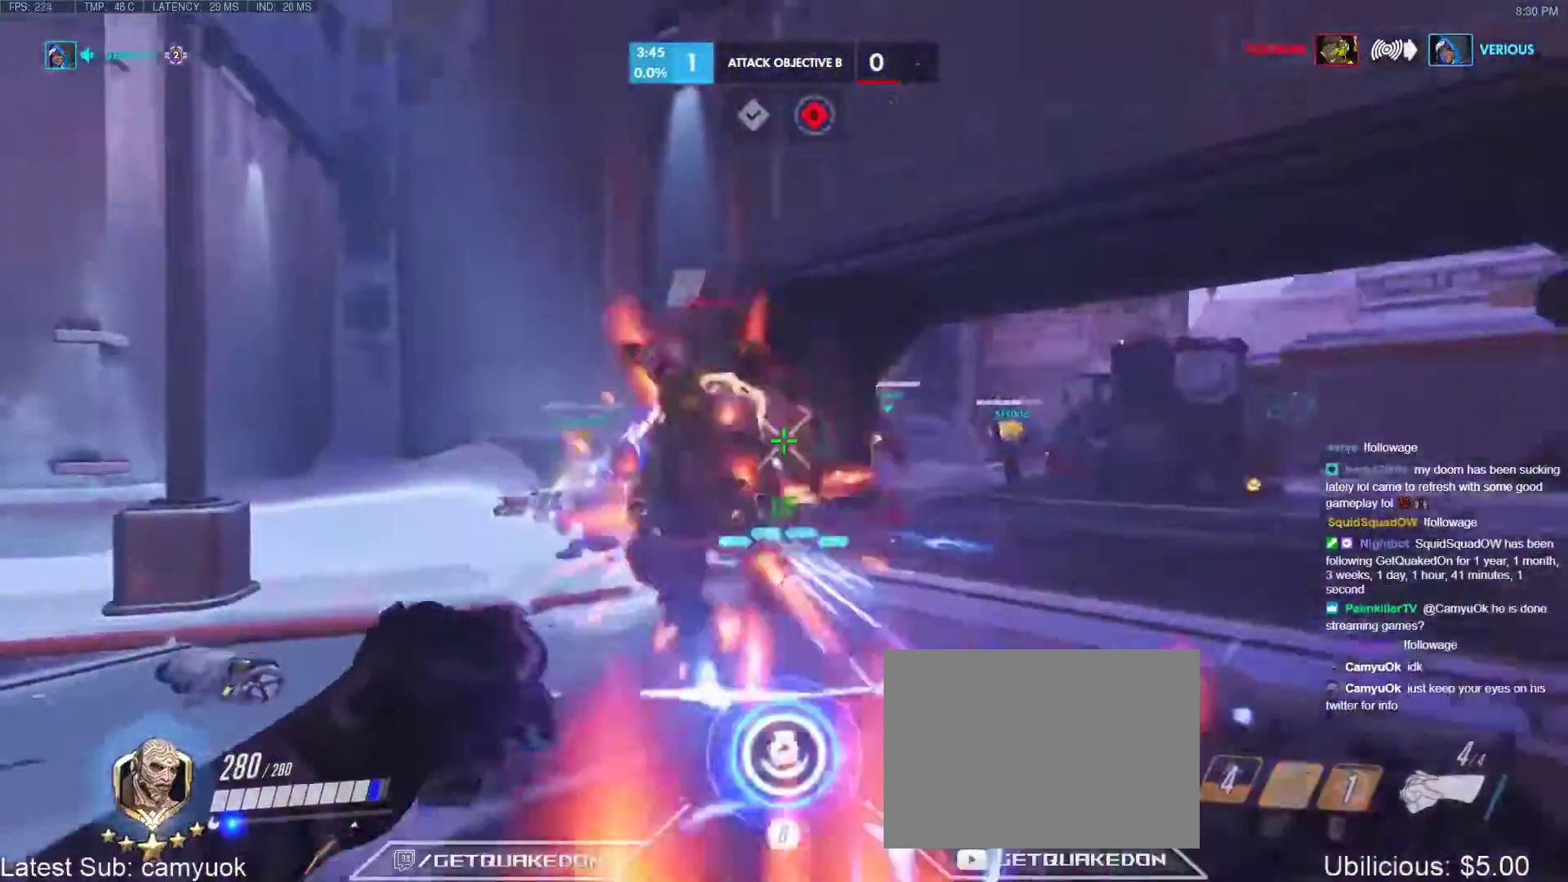
{"keys": ["a", "w"], "events": [[17, "a", "down"], [17, "space", "up"]]}
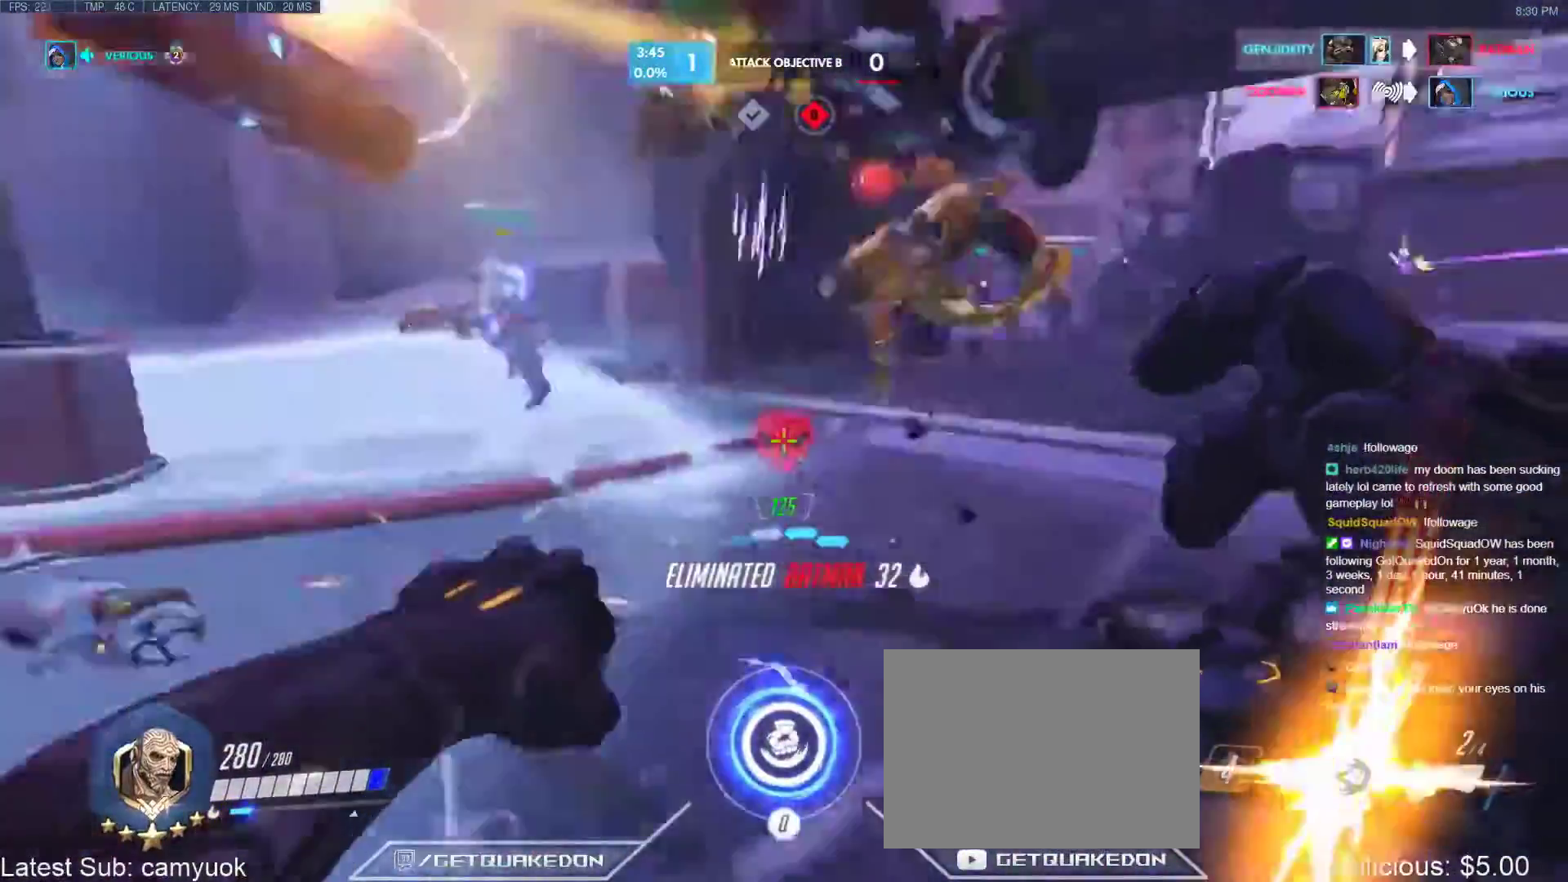
{"keys": ["ctrl"], "events": [[50, "w", "up"], [150, "t", "down"], [233, "t", "up"], [283, "a", "up"], [333, "ctrl", "down"]]}
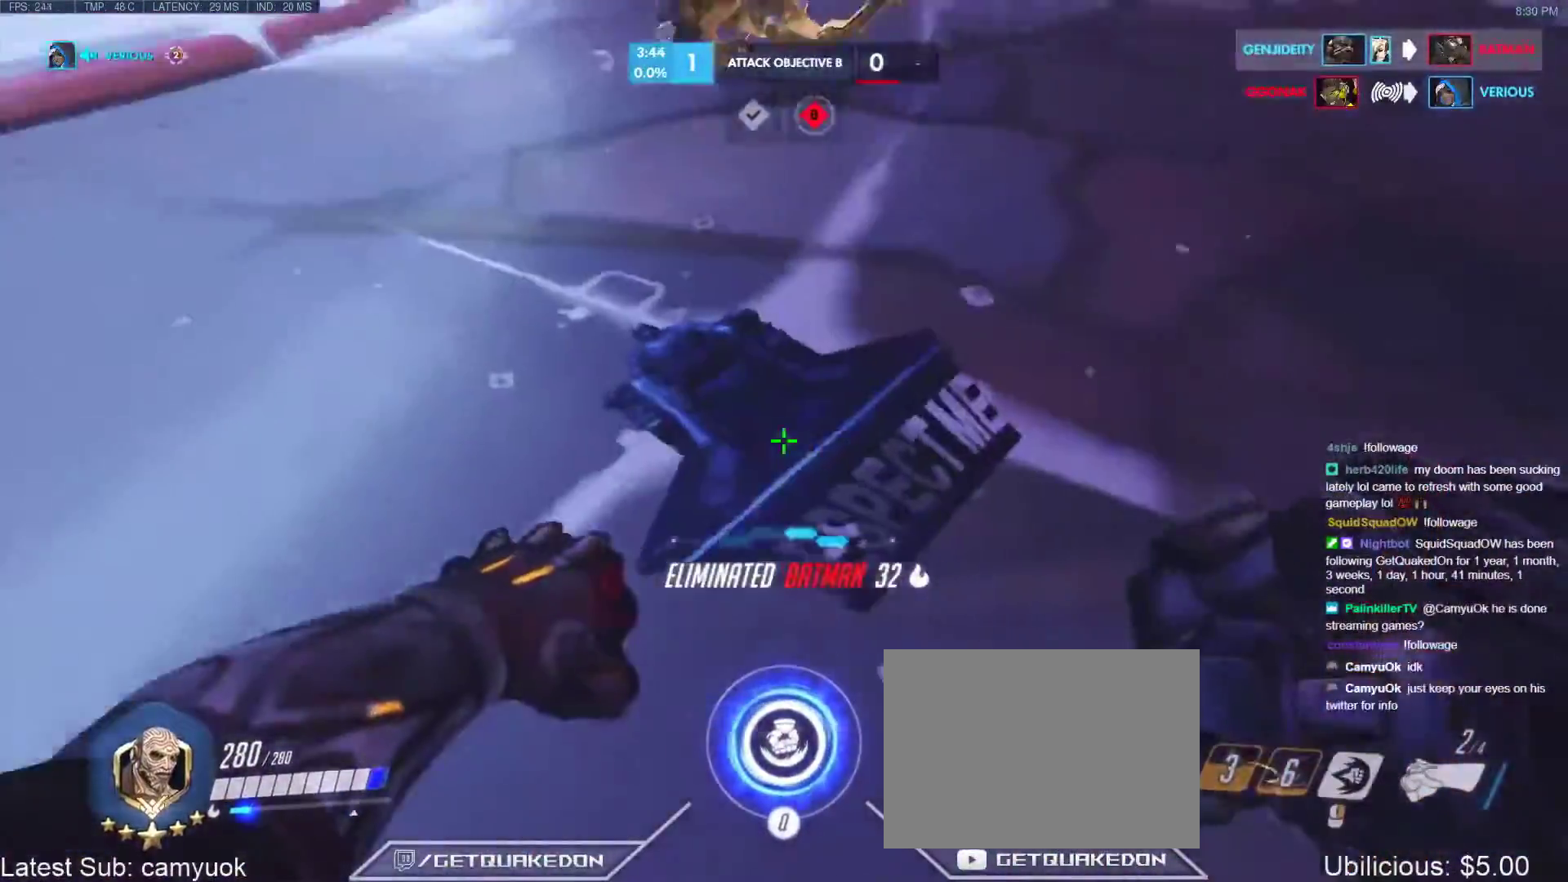
{"keys": ["ctrl"], "events": [[17, "d", "down"], [67, "w", "down"], [117, "d", "up"], [200, "d", "down"], [250, "w", "up"], [300, "w", "down"], [400, "d", "up"], [400, "w", "up"]]}
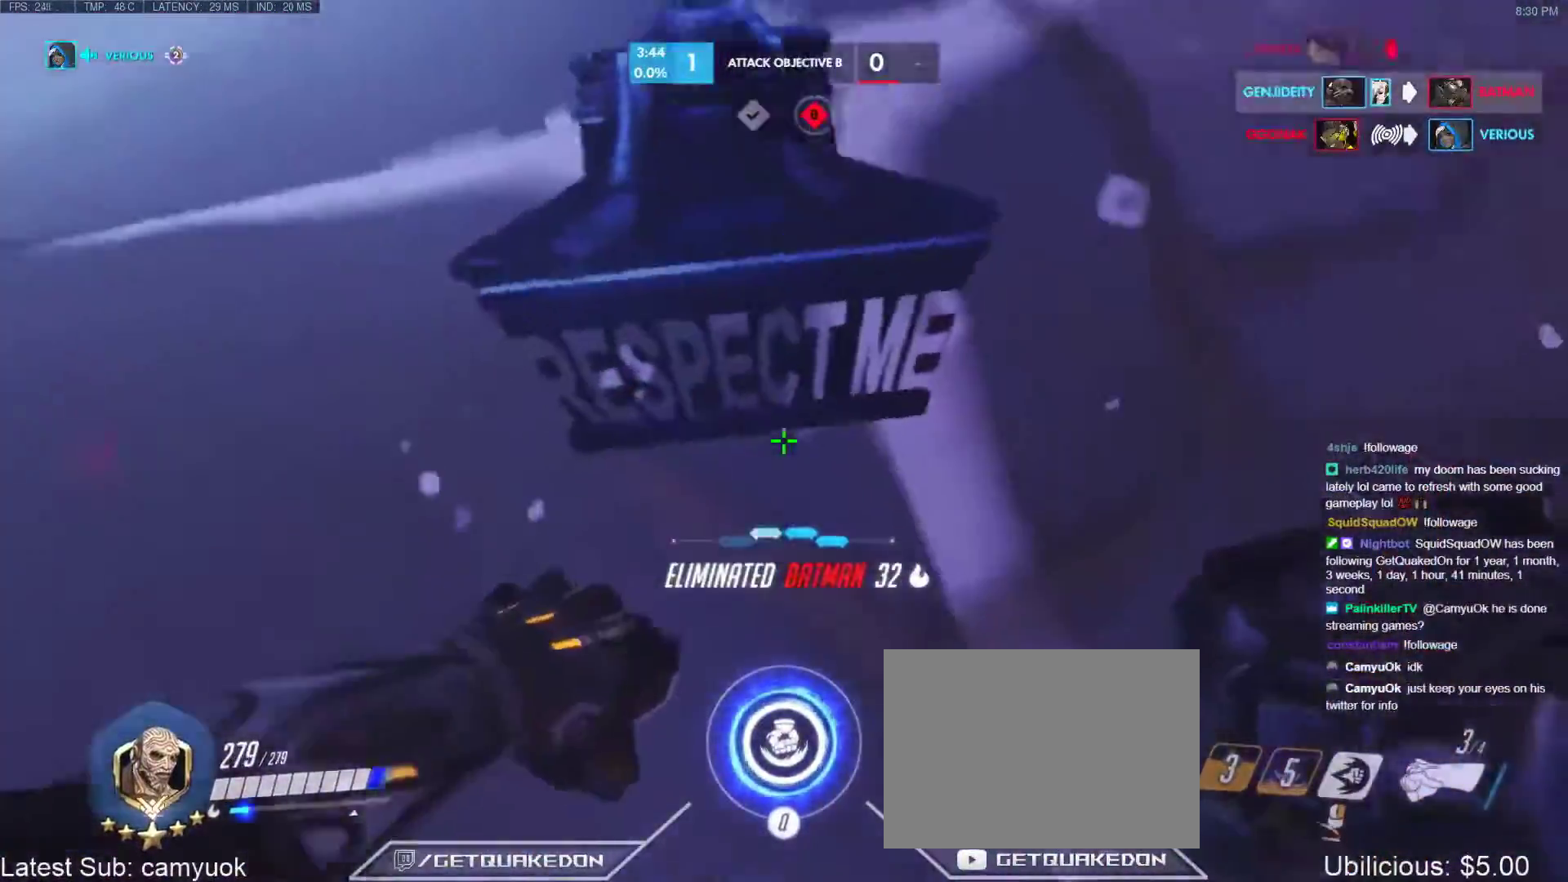
{"keys": ["s"], "events": [[183, "ctrl", "up"], [183, "w", "down"], [200, "w", "up"], [300, "s", "down"]]}
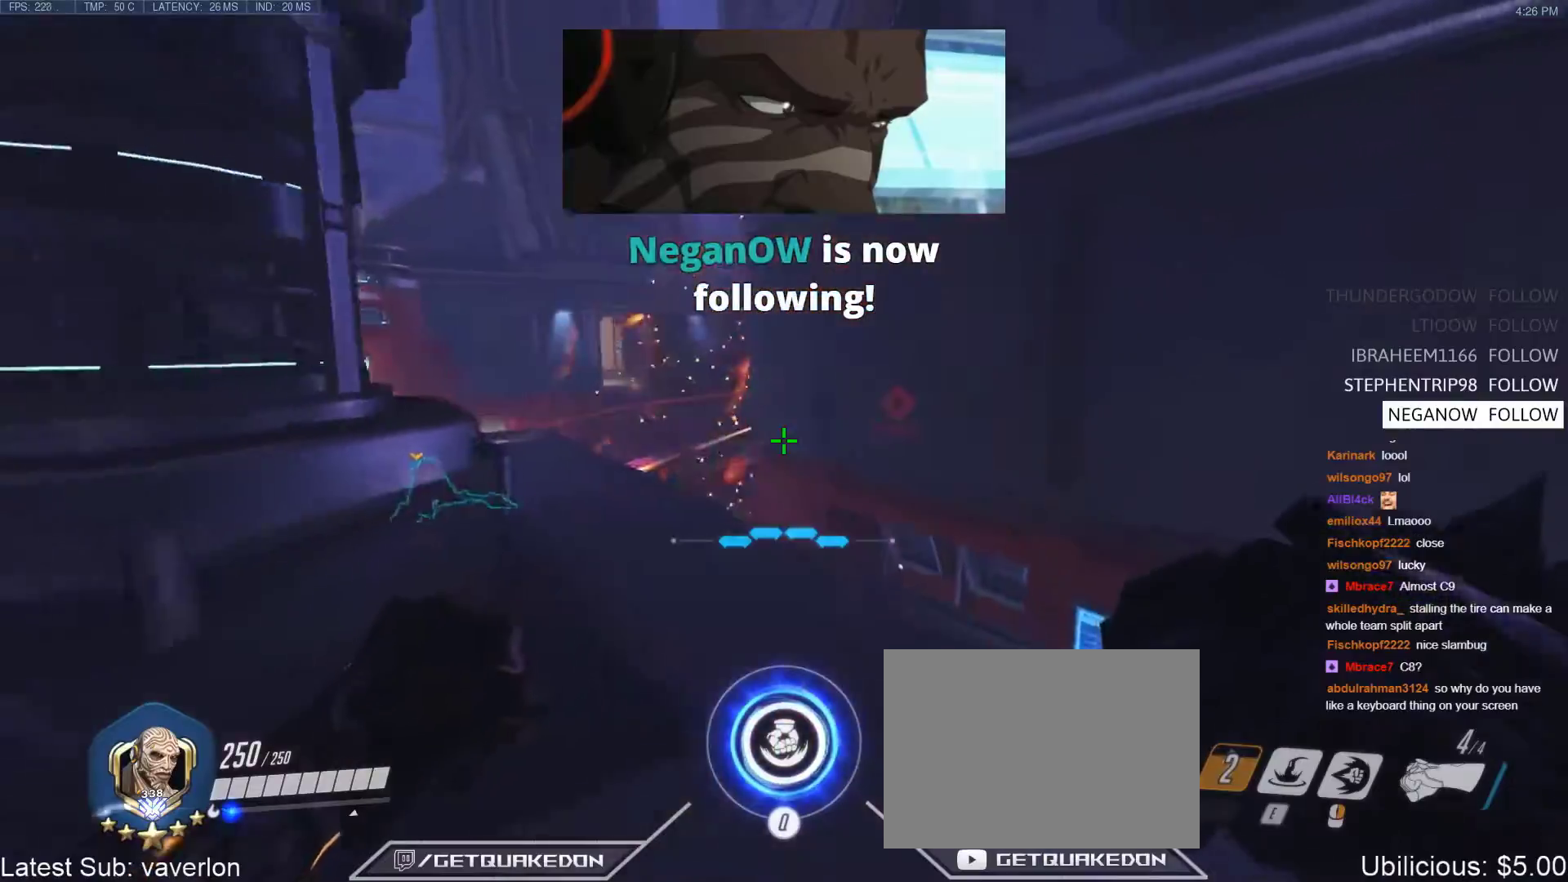
{"keys": ["w"], "events": [[83, "d", "down"], [133, "s", "up"], [267, "w", "down"], [367, "d", "up"]]}
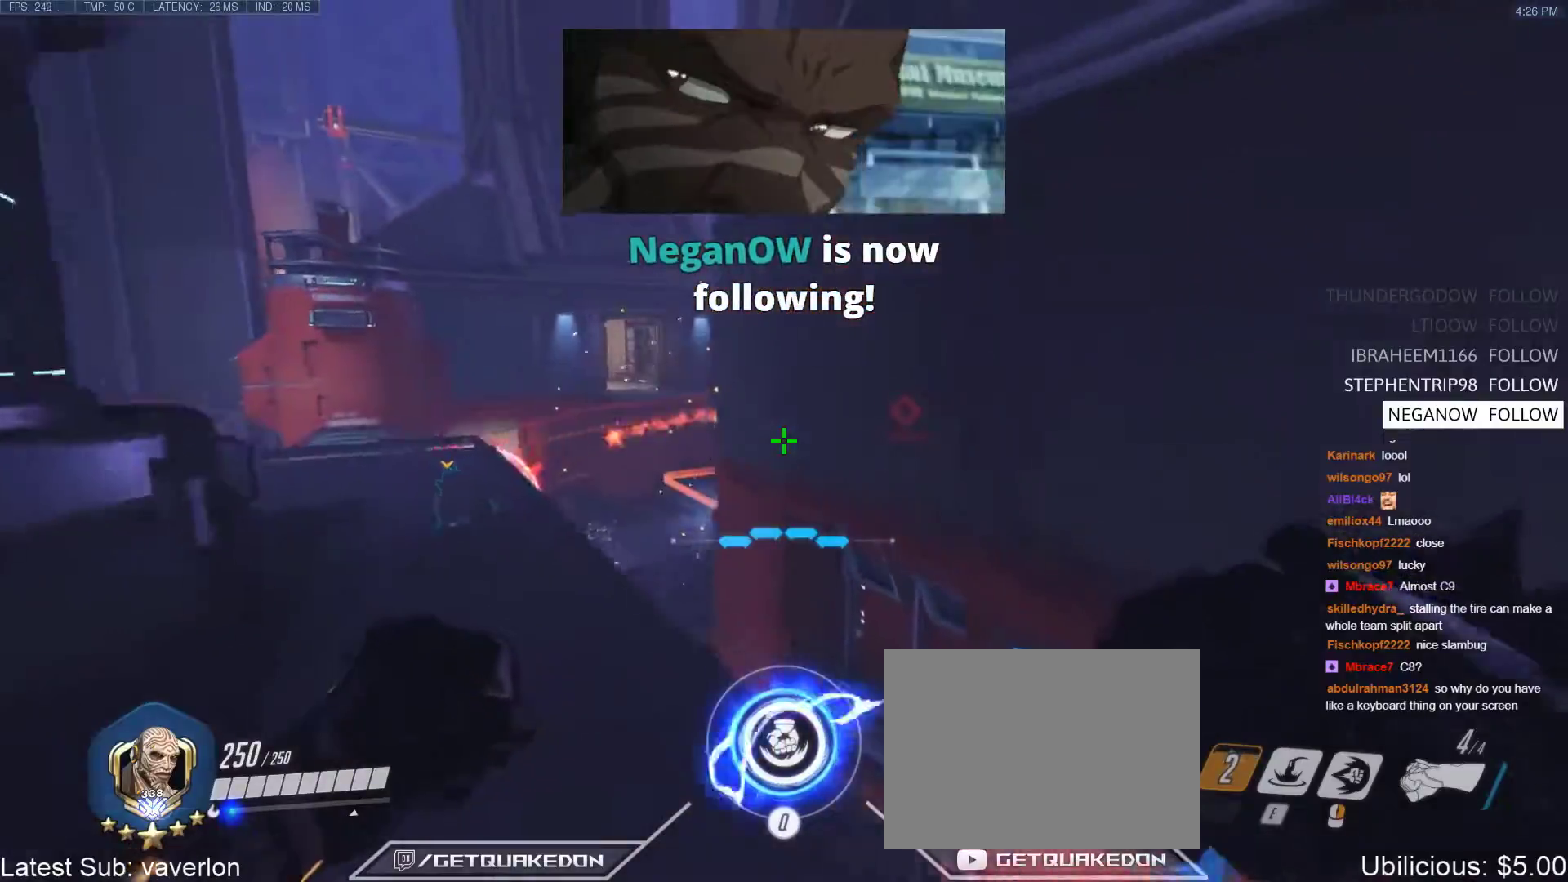
{"keys": ["d"], "events": [[50, "a", "down"], [150, "w", "up"], [283, "s", "down"], [383, "a", "up"], [417, "d", "down"], [417, "s", "up"]]}
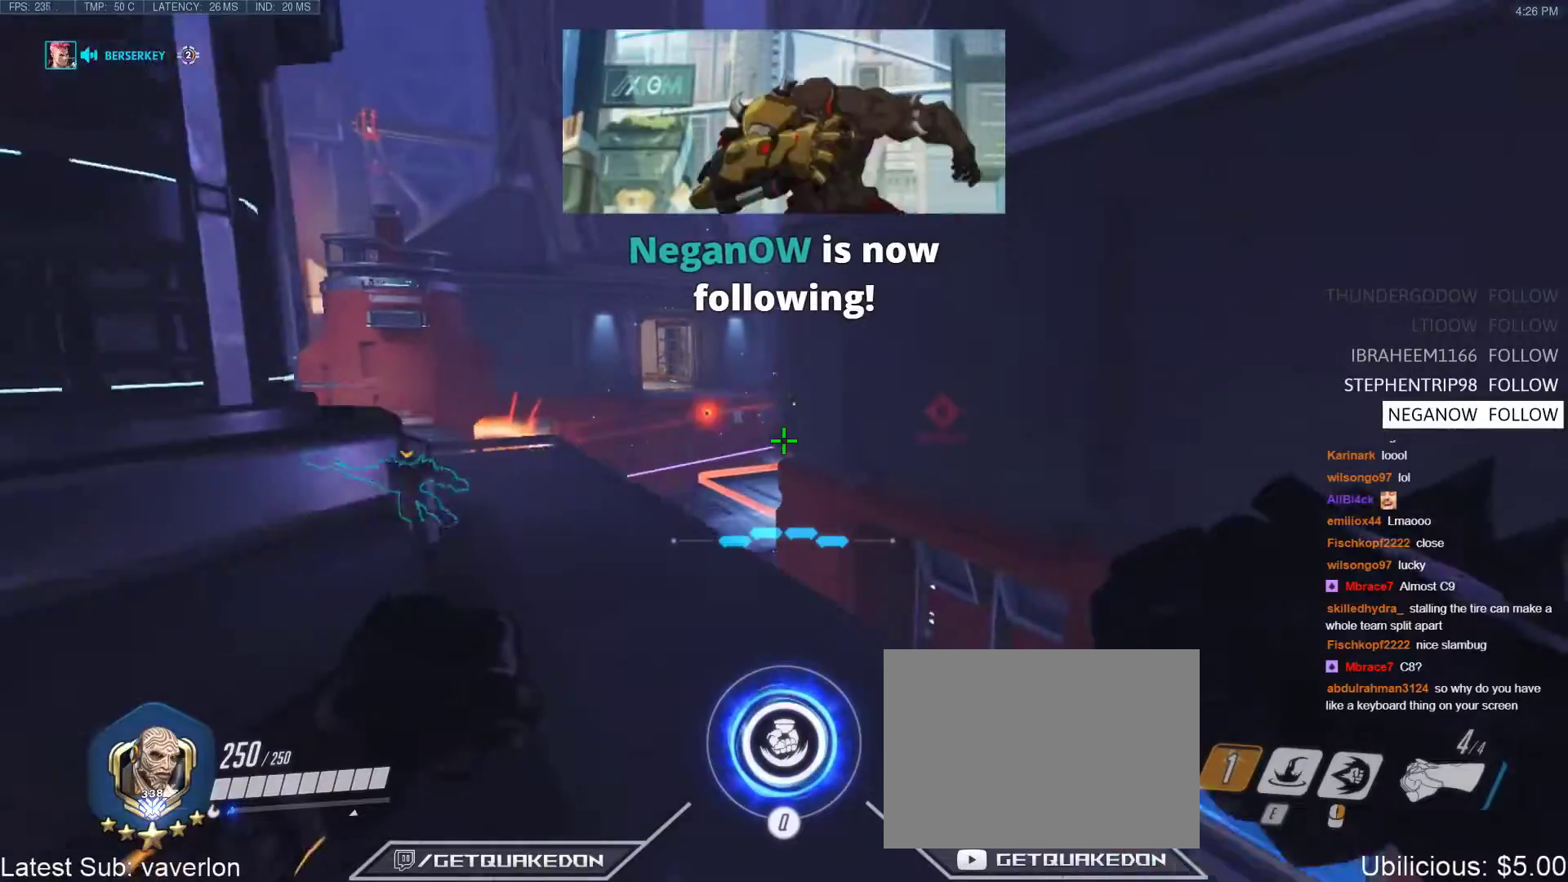
{"keys": ["d"], "events": [[17, "w", "down"], [67, "d", "up"], [250, "a", "down"], [400, "a", "up"], [400, "d", "down"], [433, "w", "up"]]}
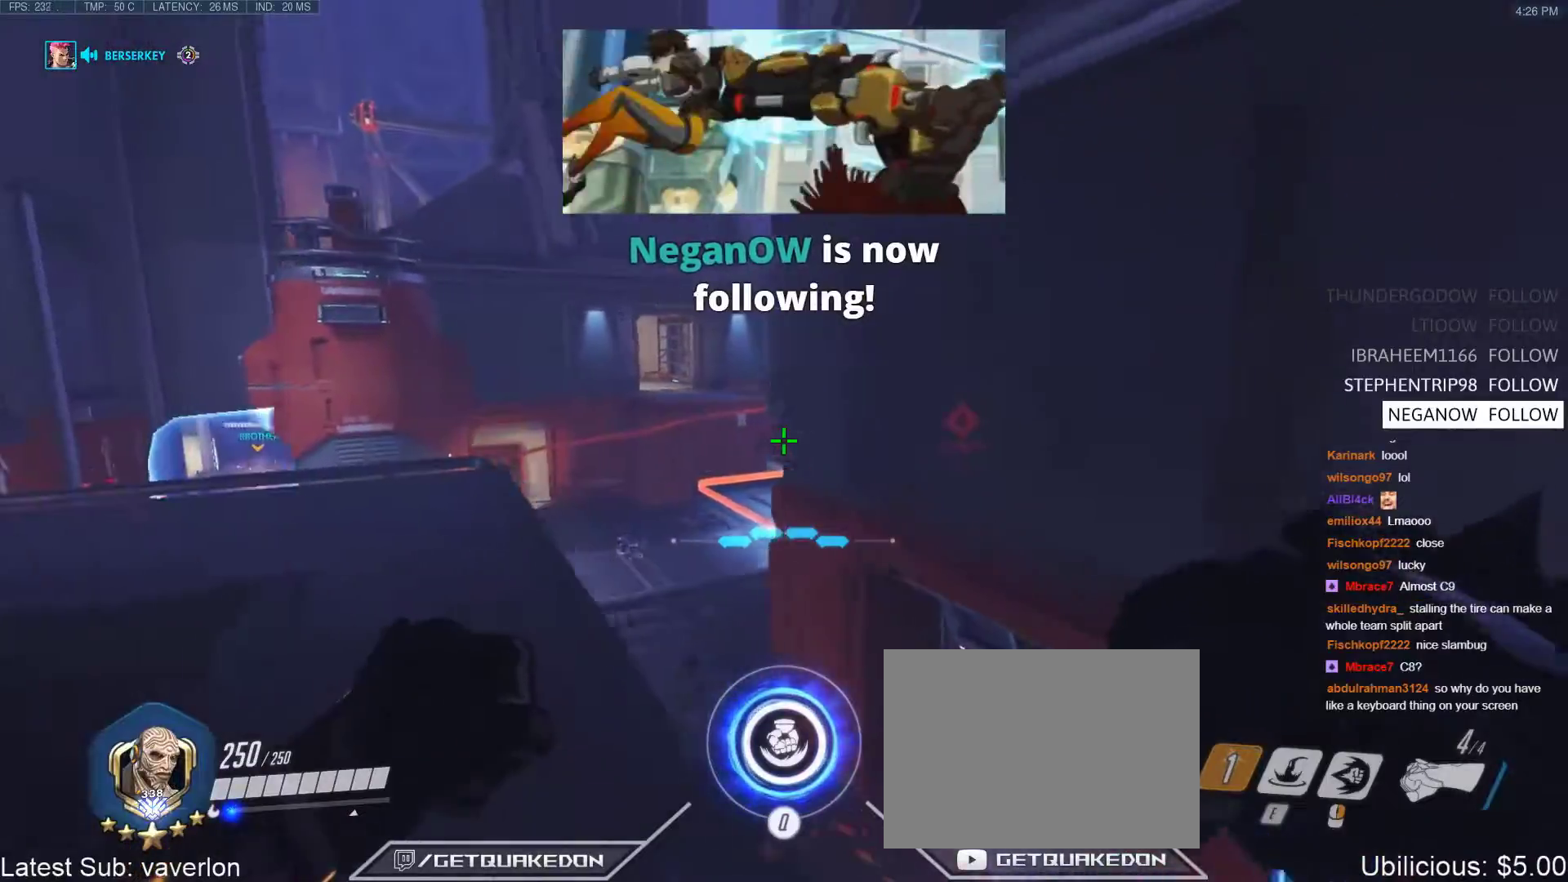
{"keys": ["a", "w"], "events": [[133, "d", "up"], [167, "w", "down"], [367, "a", "down"]]}
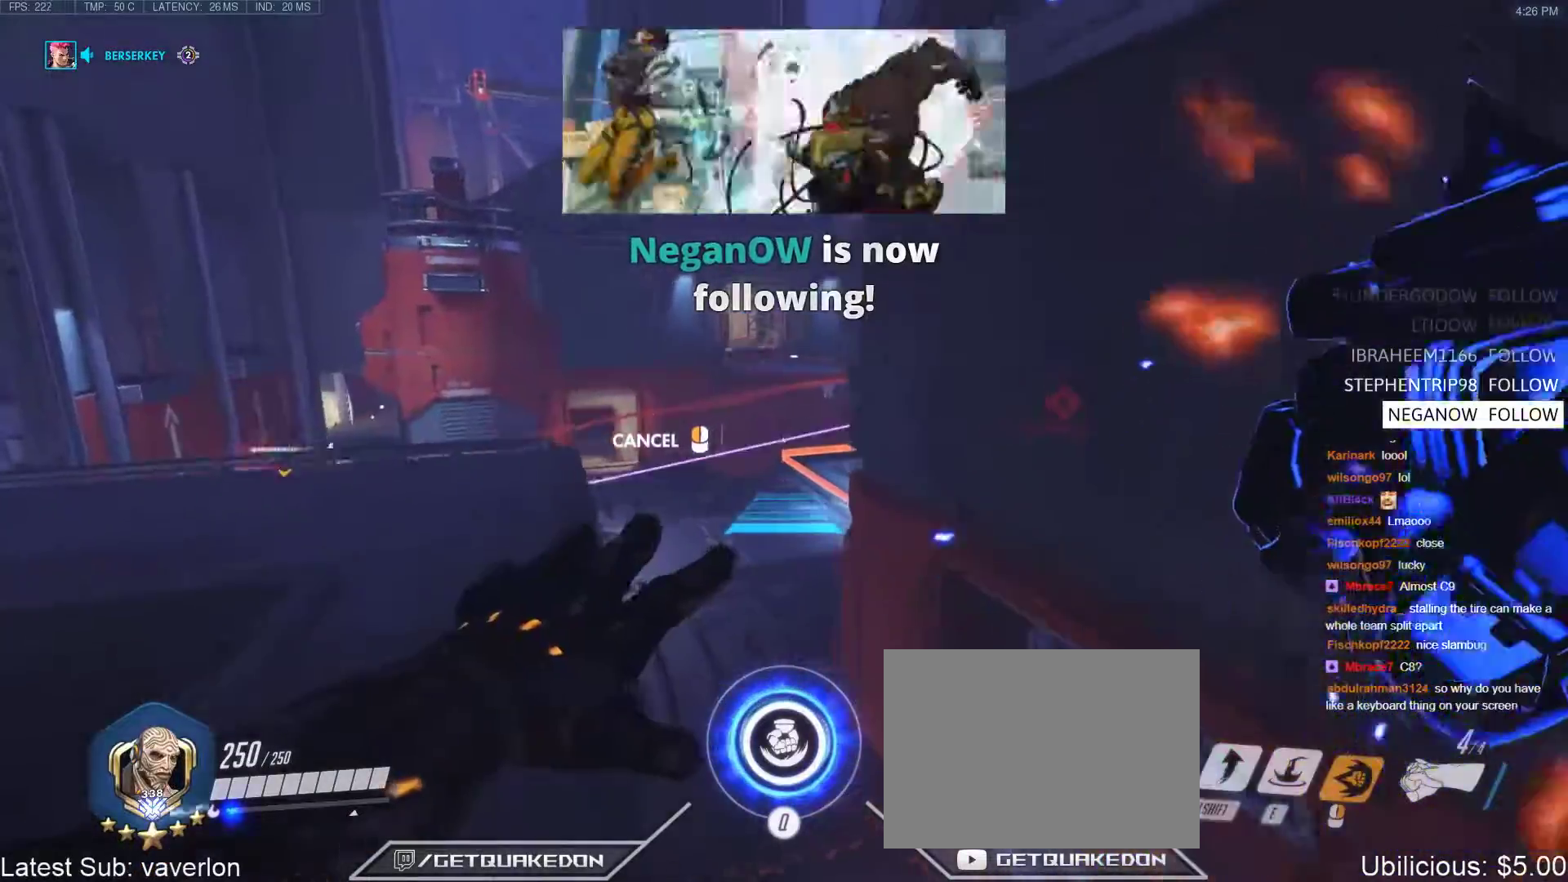
{"keys": ["a", "w"], "events": [[50, "a", "up"], [283, "space", "down"], [333, "a", "down"], [417, "space", "up"]]}
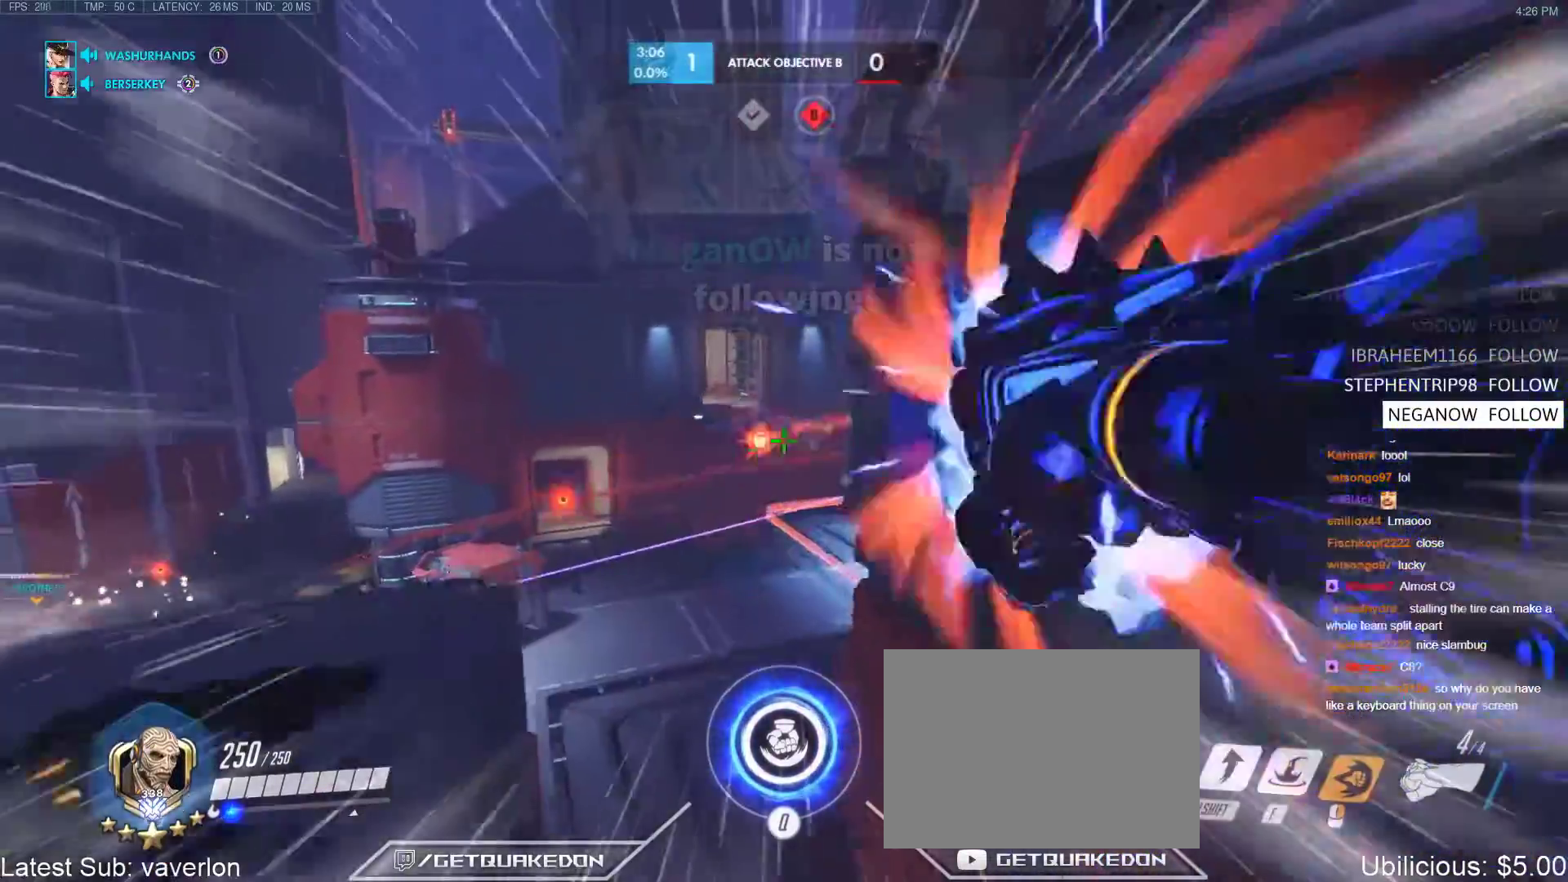
{"keys": ["a", "w"], "events": [[200, "space", "down"], [250, "space", "up"], [350, "space", "down"], [433, "space", "up"]]}
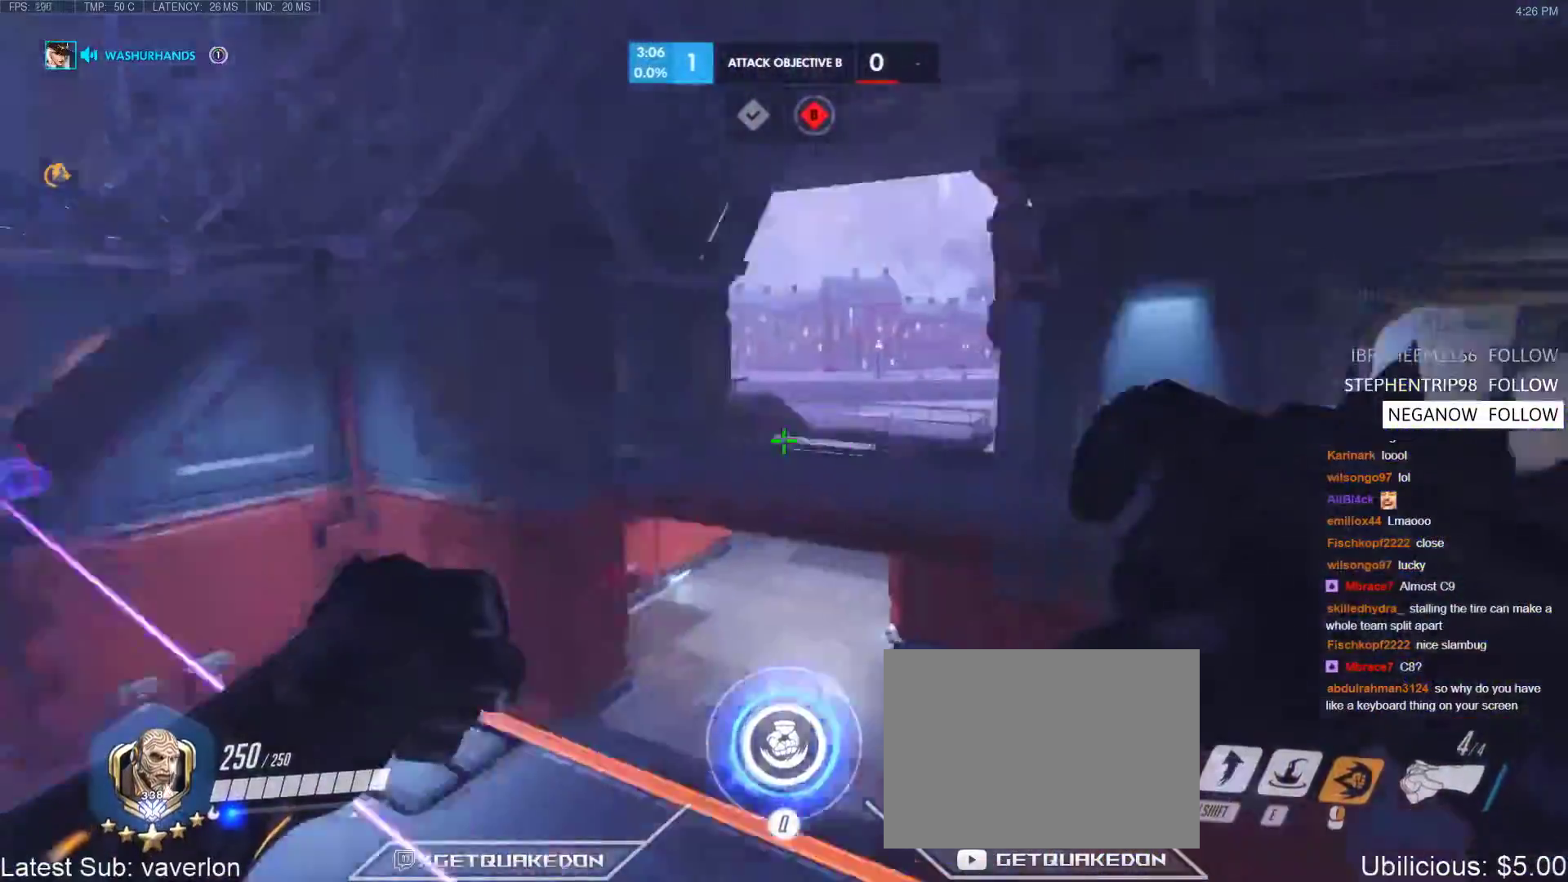
{"keys": ["a", "d"], "events": [[33, "e", "down"], [133, "e", "up"], [167, "e", "down"], [267, "e", "up"], [317, "w", "up"], [500, "d", "down"]]}
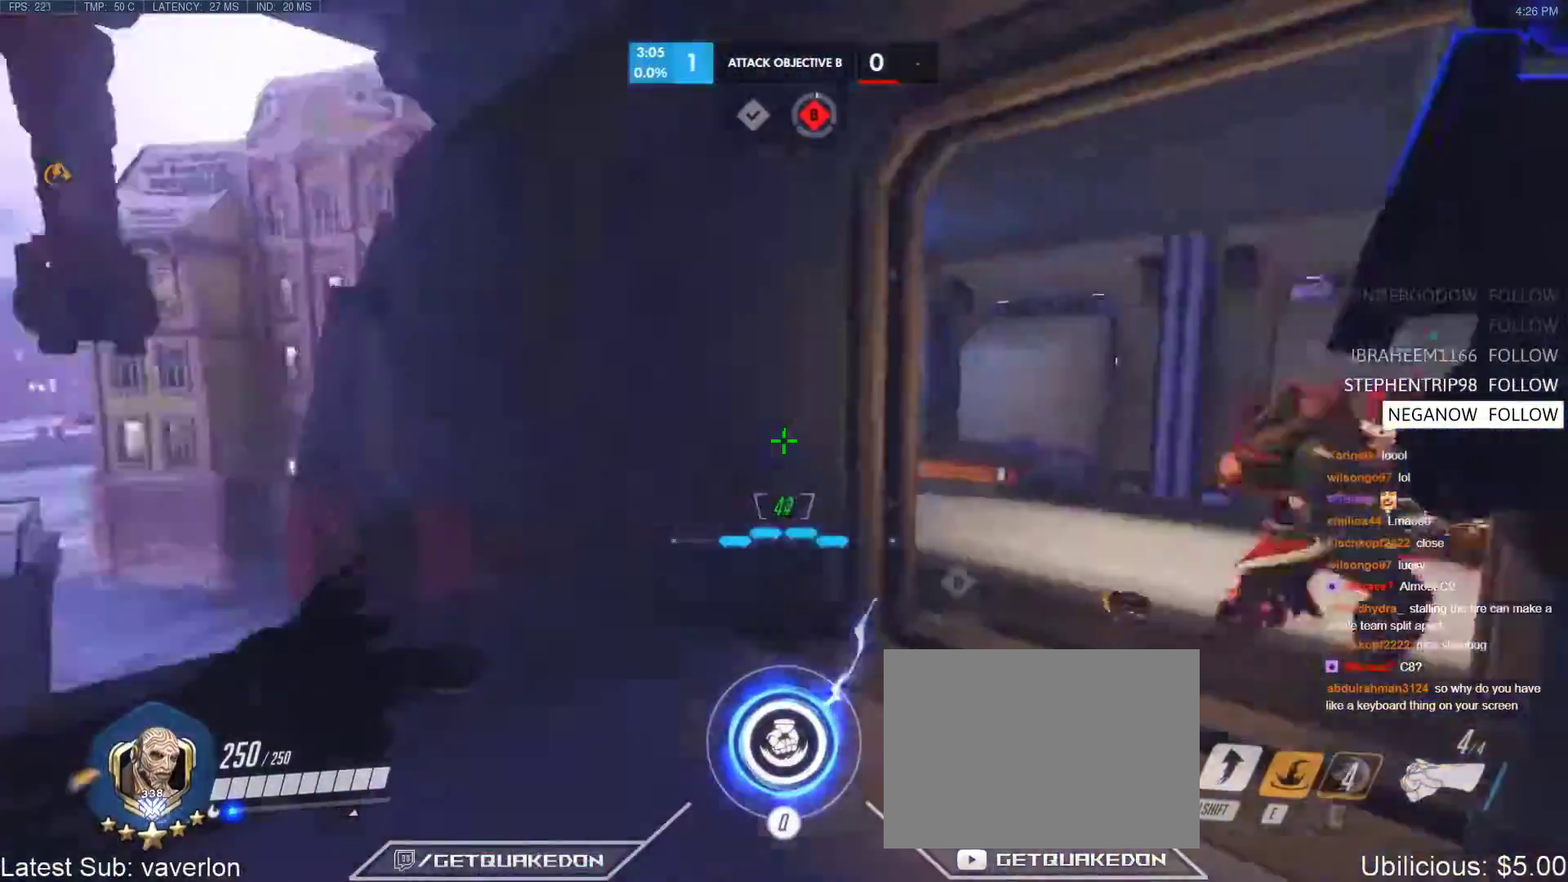
{"keys": ["d"], "events": [[50, "a", "up"], [133, "w", "down"], [233, "d", "up"], [333, "d", "down"], [417, "w", "up"]]}
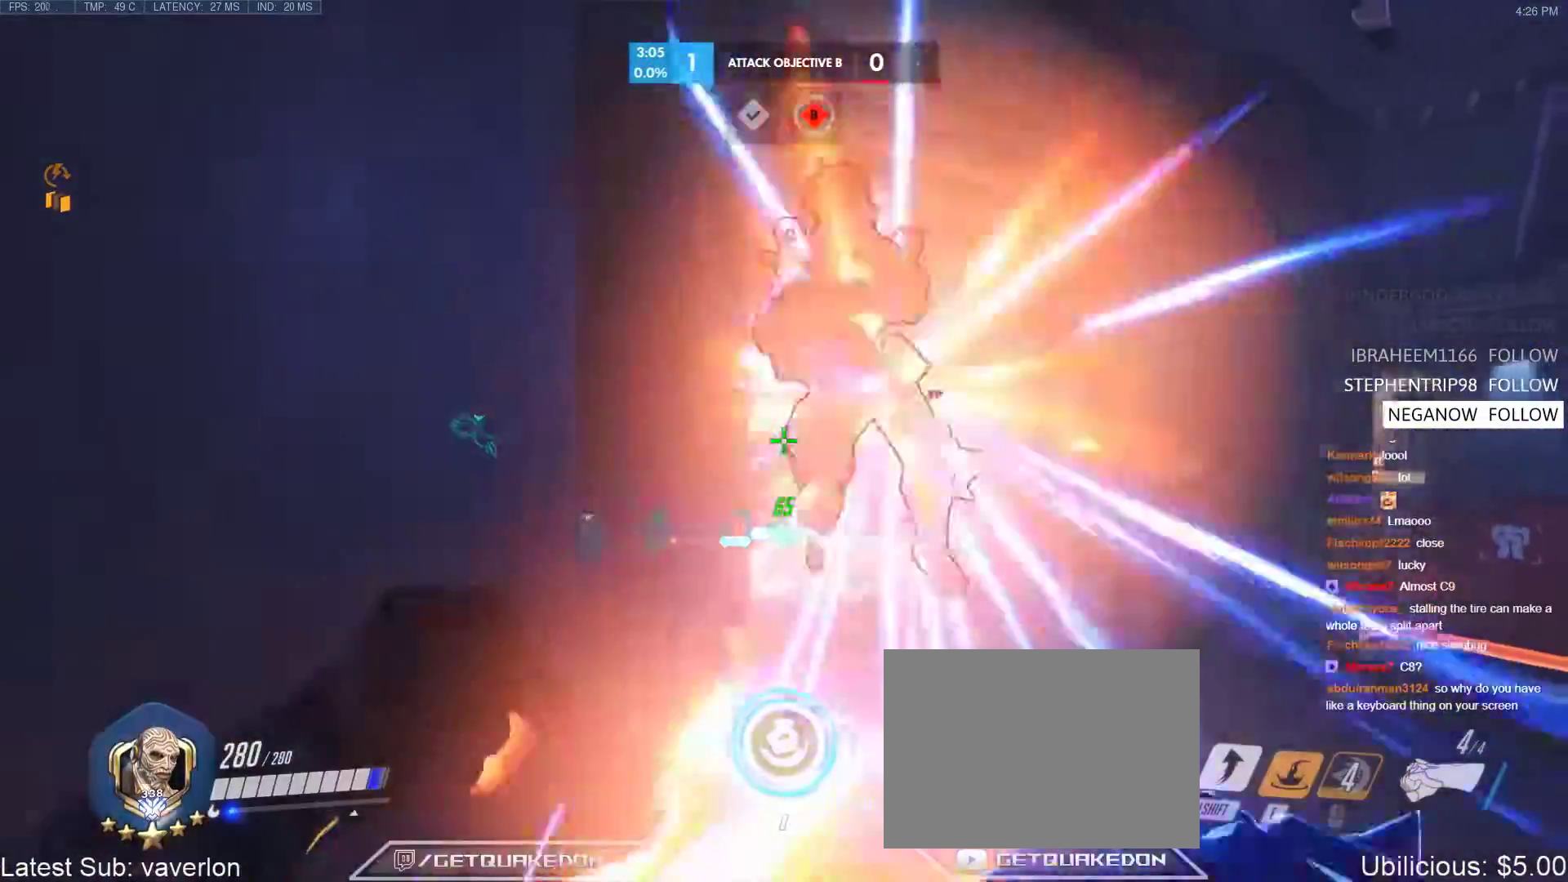
{"keys": ["d", "s", "shift"], "events": [[67, "space", "down"], [117, "s", "down"], [250, "space", "up"], [383, "shift", "down"]]}
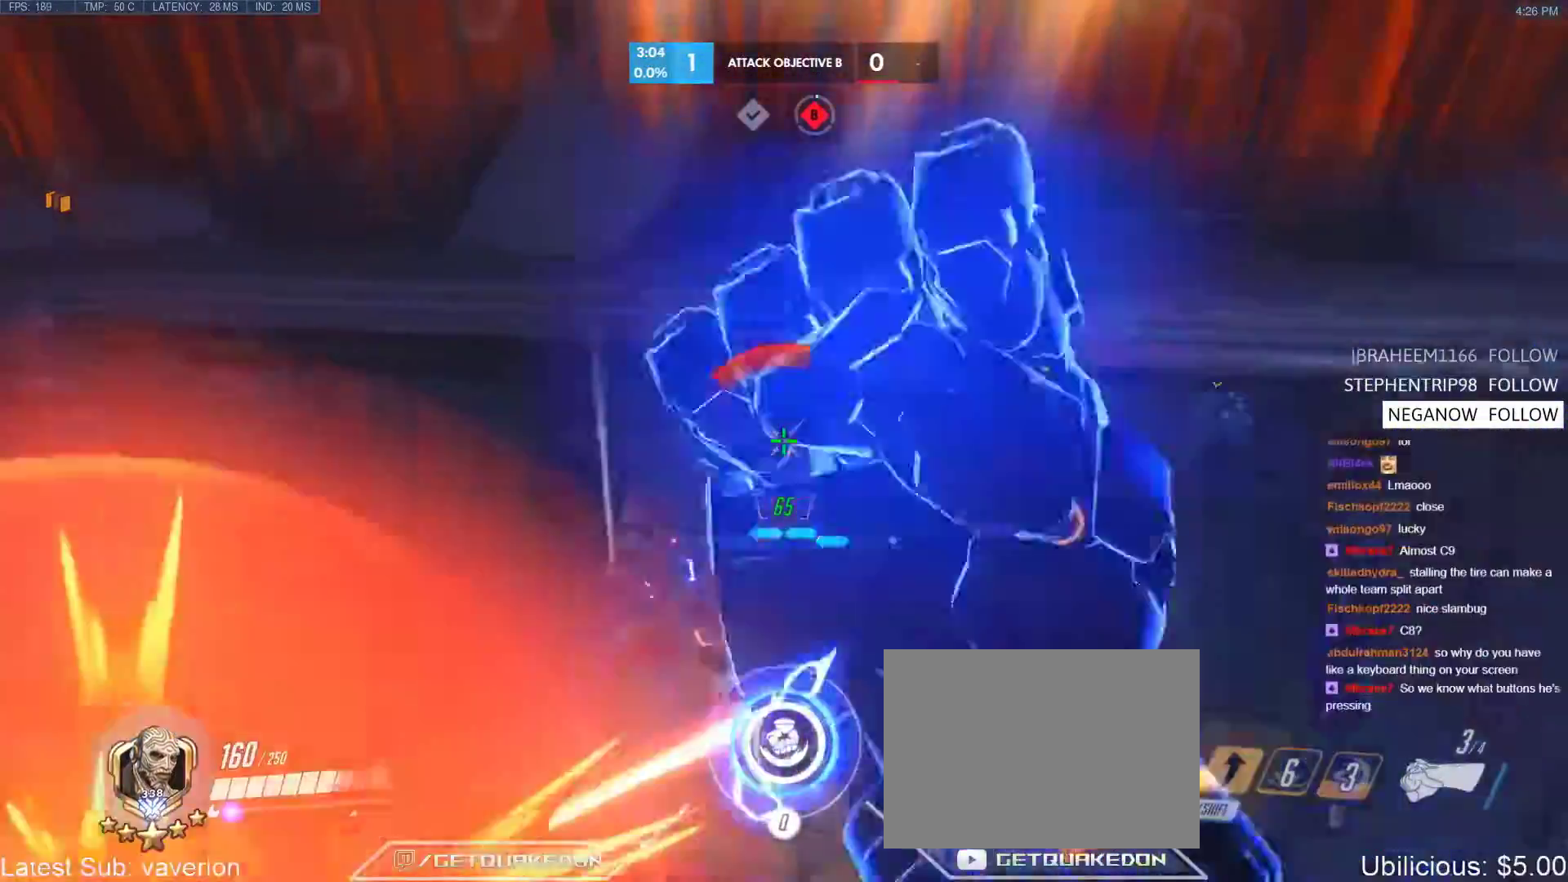
{"keys": ["a", "s"], "events": [[33, "d", "up"], [83, "shift", "up"], [400, "a", "down"]]}